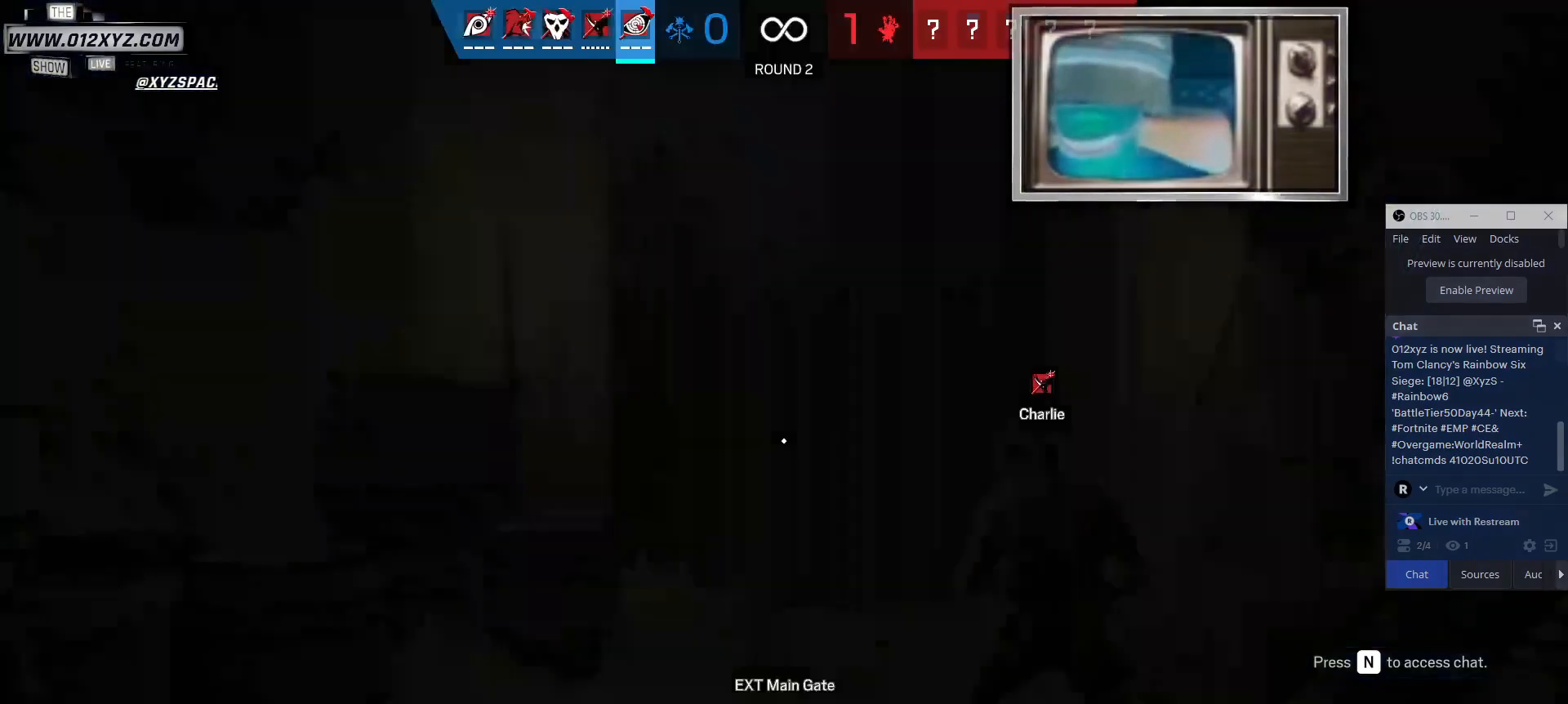
Gameplay with keyboard and mouse; each line is a JSON object with the keys and mouse buttons held at the frame after it. "events" lists presses ("down") and releases ("up") of "1", "2", "3", "4", "5", "a", "alt", "b", "c", "ctrl", "d", "e", "f", "g", "q", "r", "s", "shift", "space", "t", "tab", "v", "w", "x", "z", "mouse_left", "mouse_wheel", "mouse_right", "mouse_mb4" and "mouse_mb5" between this image and that frame as [ms after this image, input, new state], when the widget could be followed in between. "mouse_left", "mouse_wheel", "mouse_right", "mouse_mb4", "mouse_mb5" = the "left", "wheel", "right", "mb4", "mb5" buttons of the "mouse" list. No other keys are recorded. "wheel" means that the mouse wheel is clicked or scrolled. Not read: mouse_move.
{"keys": ["a"], "mouse": [], "events": [[433, "a", "down"]]}
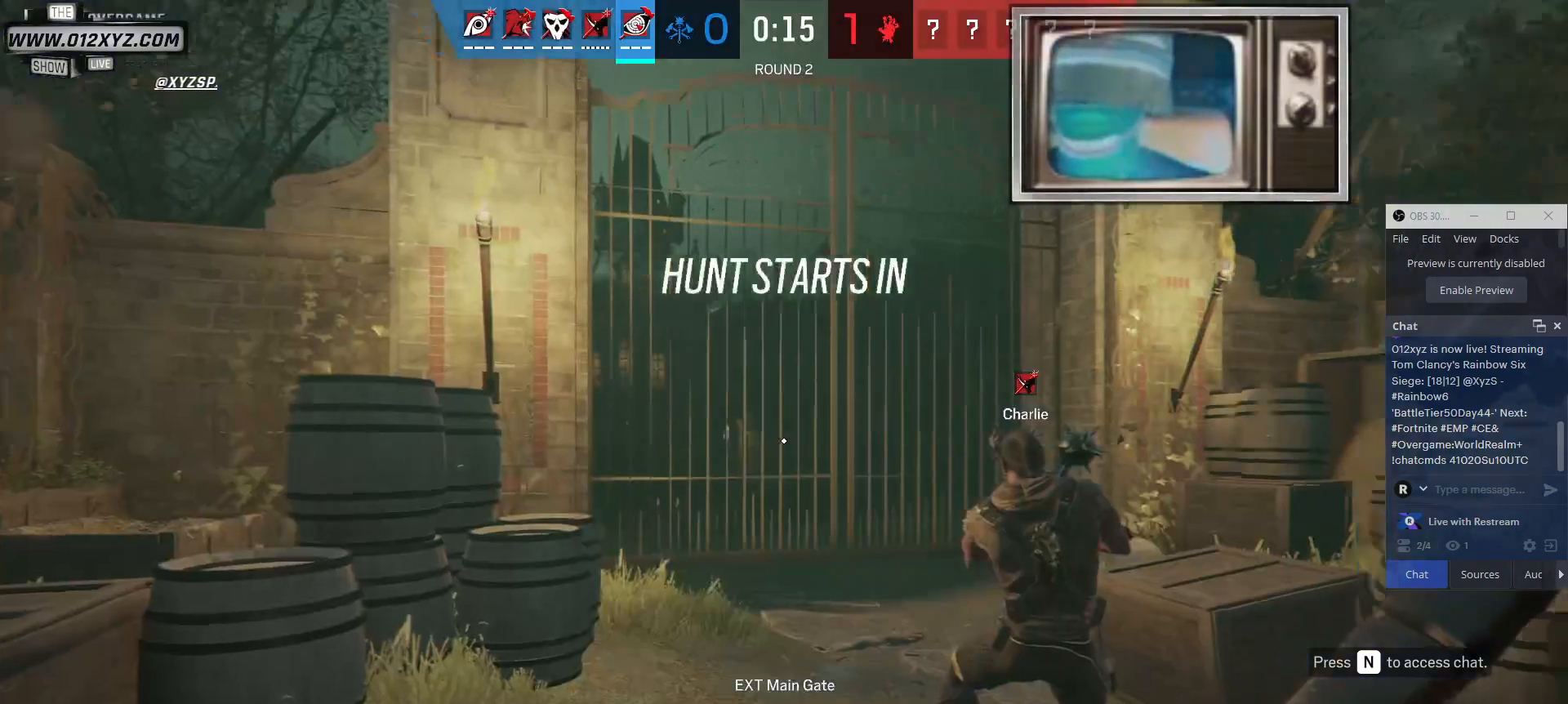
{"keys": ["w"], "mouse": [], "events": [[267, "a", "up"], [300, "w", "down"]]}
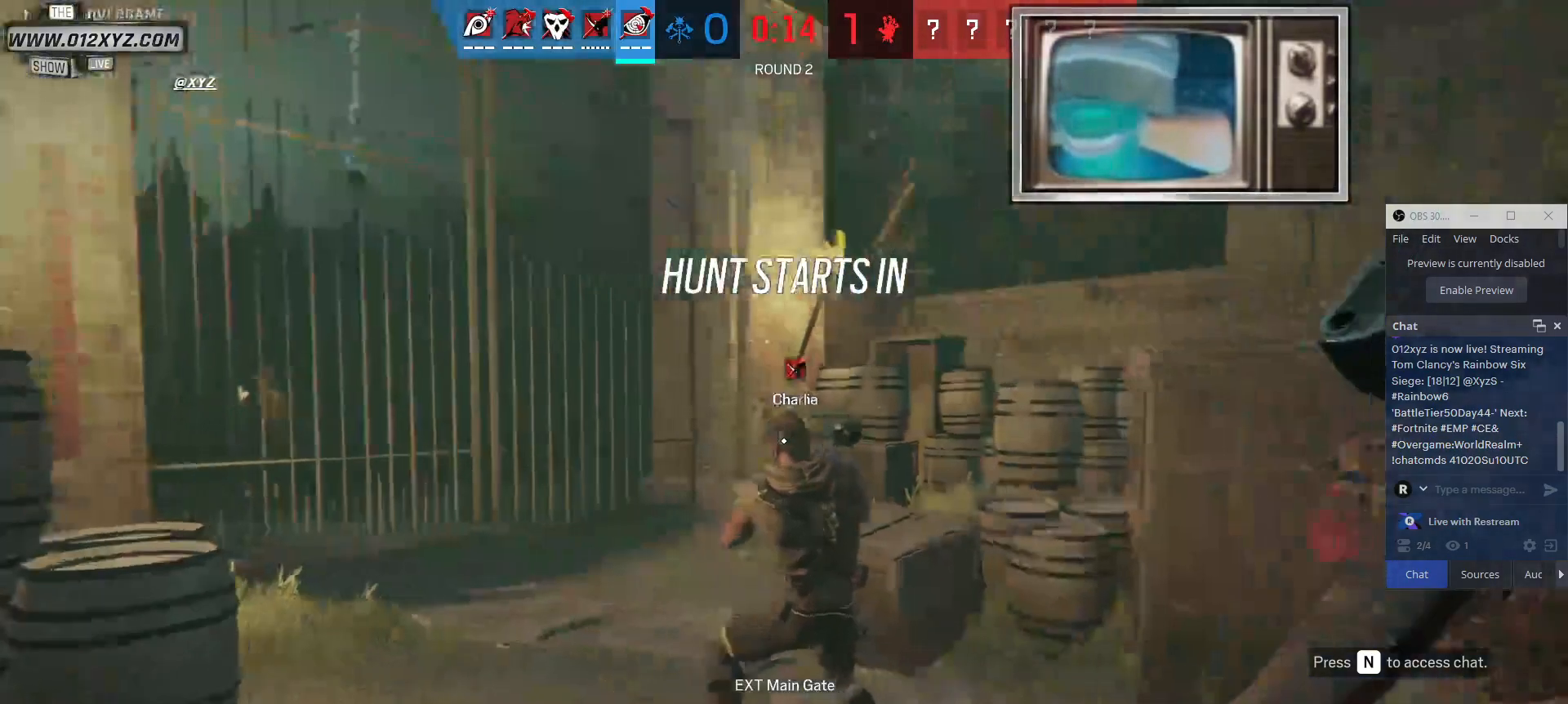
{"keys": ["w"], "mouse": [], "events": [[200, "mouse_left", "down"], [300, "mouse_left", "up"]]}
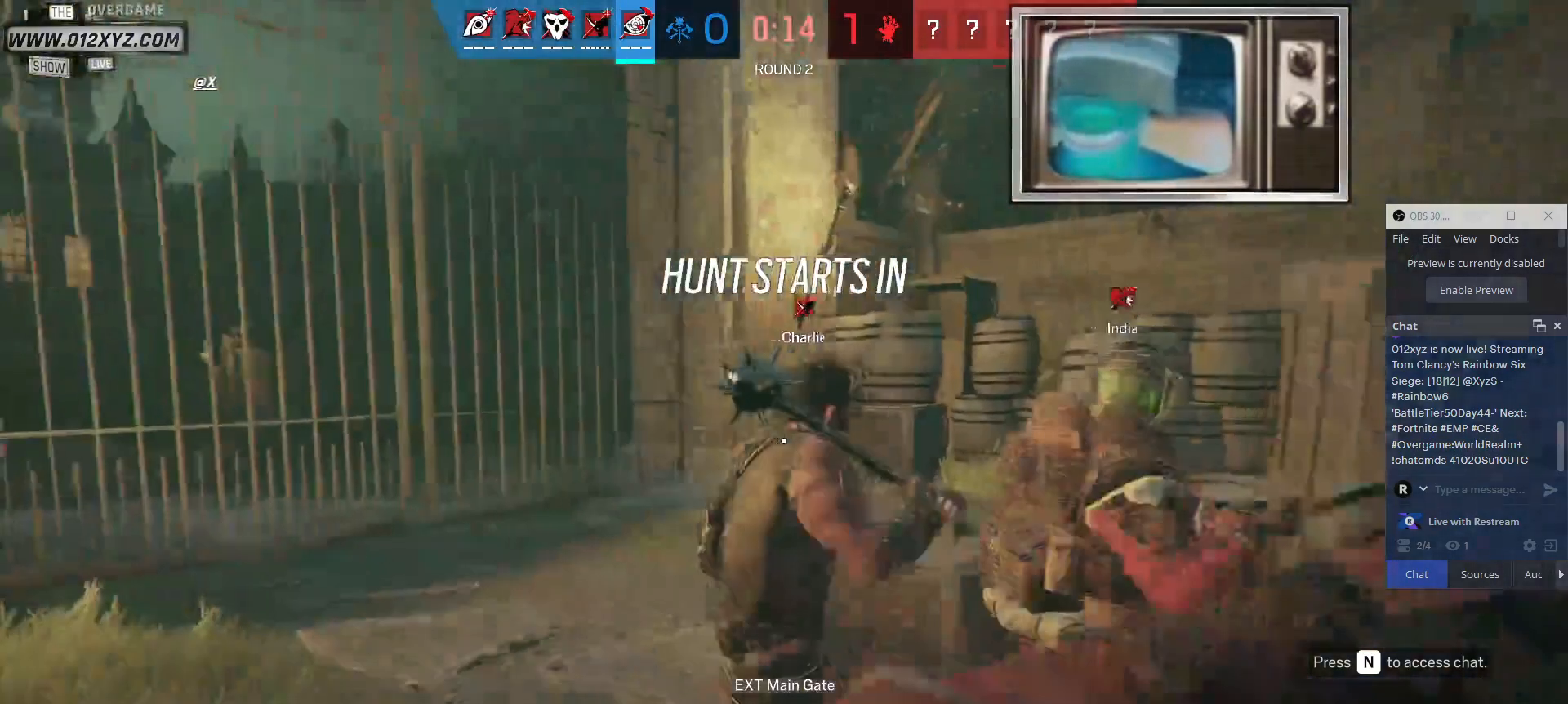
{"keys": ["a"], "mouse": [], "events": [[200, "a", "down"], [467, "w", "up"]]}
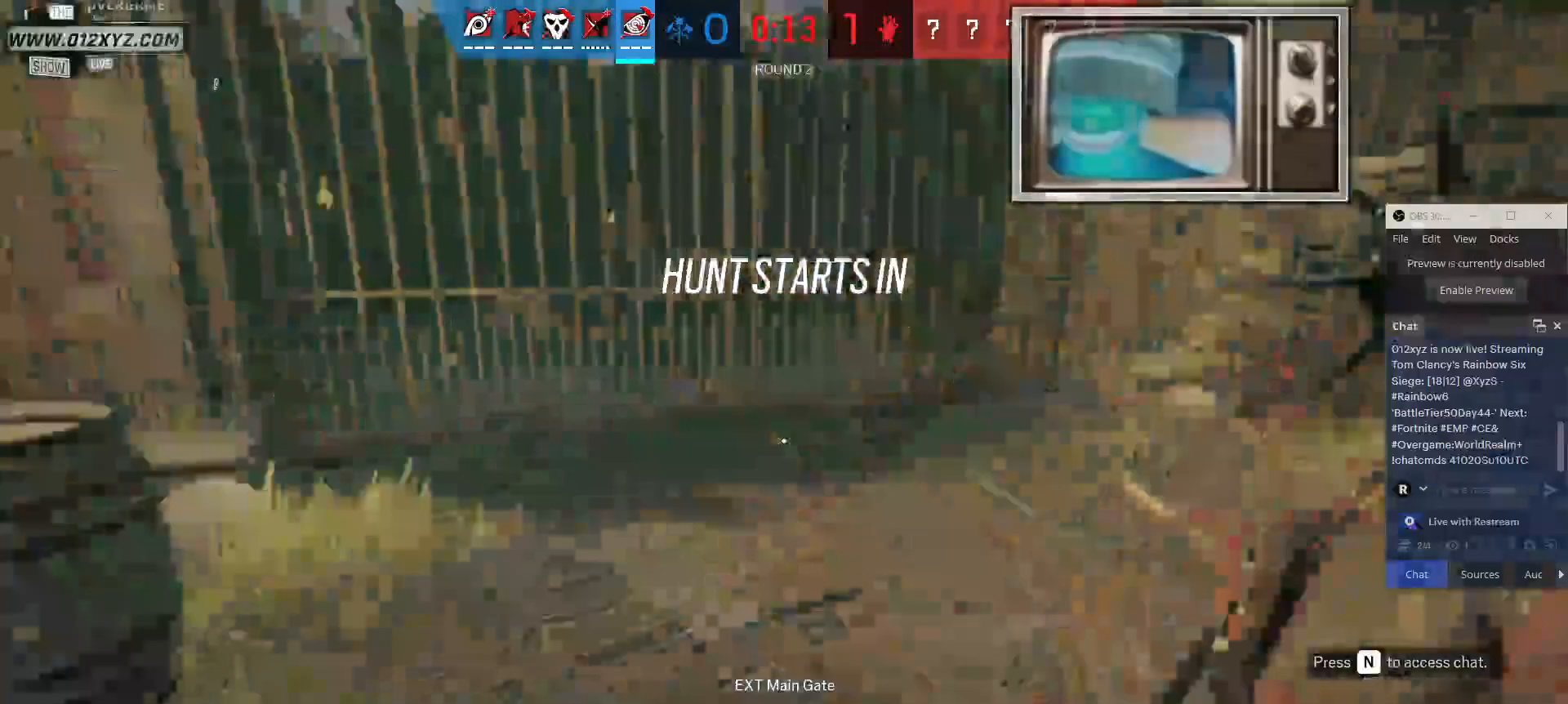
{"keys": ["w"], "mouse": [], "events": [[100, "w", "down"], [267, "a", "up"], [333, "mouse_left", "down"], [400, "mouse_left", "up"]]}
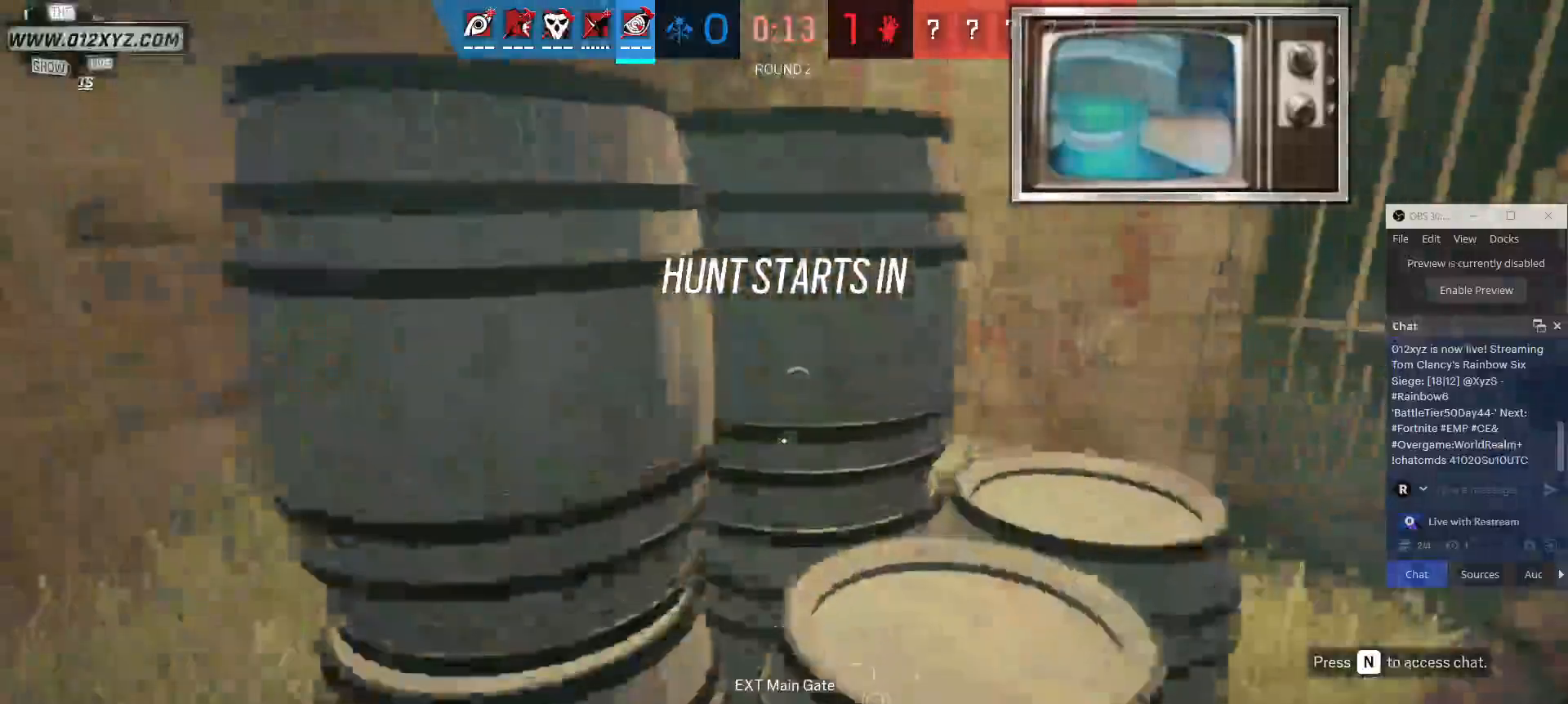
{"keys": ["w"], "mouse": ["left"], "events": [[33, "w", "up"], [100, "mouse_left", "down"], [167, "a", "down"], [200, "mouse_left", "up"], [400, "w", "down"], [433, "mouse_left", "down"], [467, "a", "up"]]}
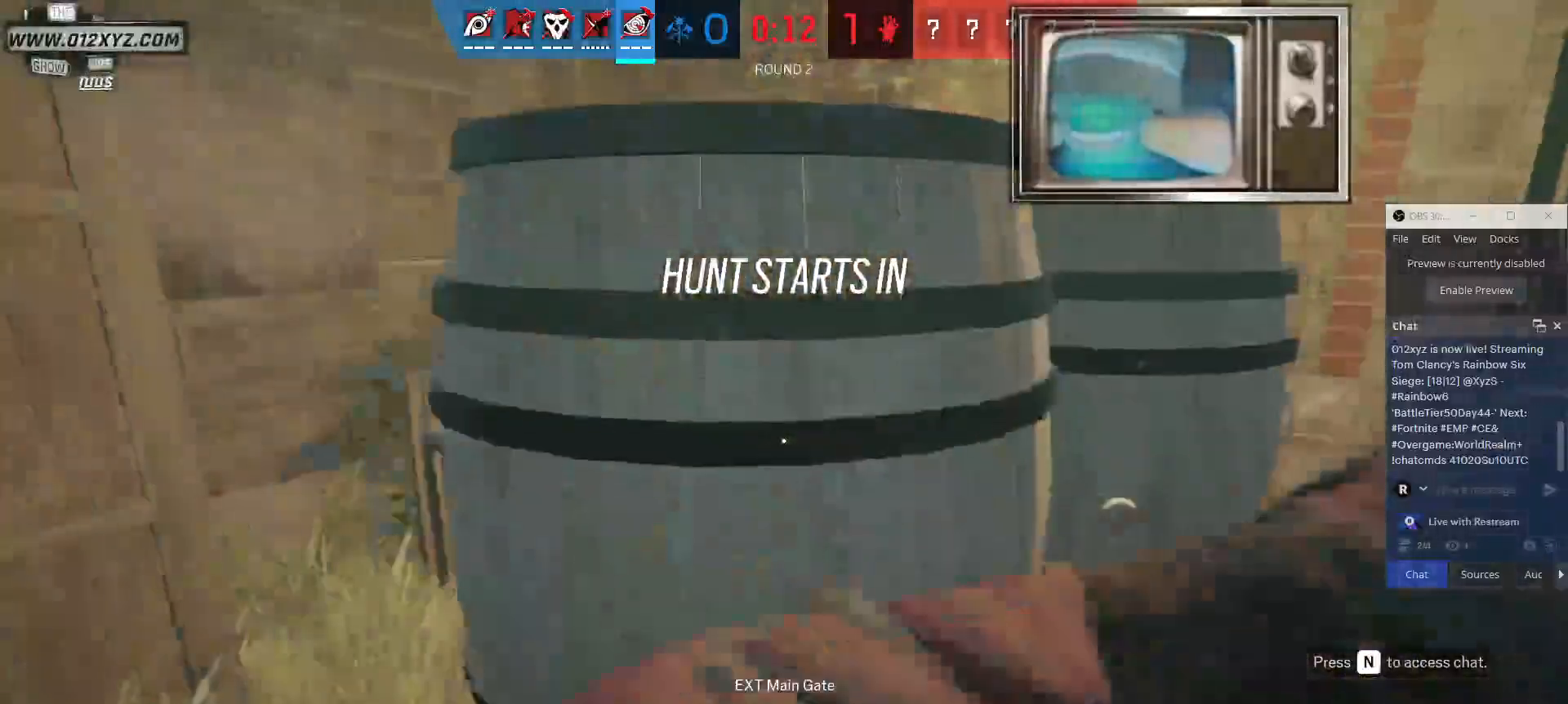
{"keys": ["space"], "mouse": [], "events": [[33, "mouse_left", "up"], [33, "w", "up"], [167, "d", "down"], [267, "d", "up"], [467, "space", "down"]]}
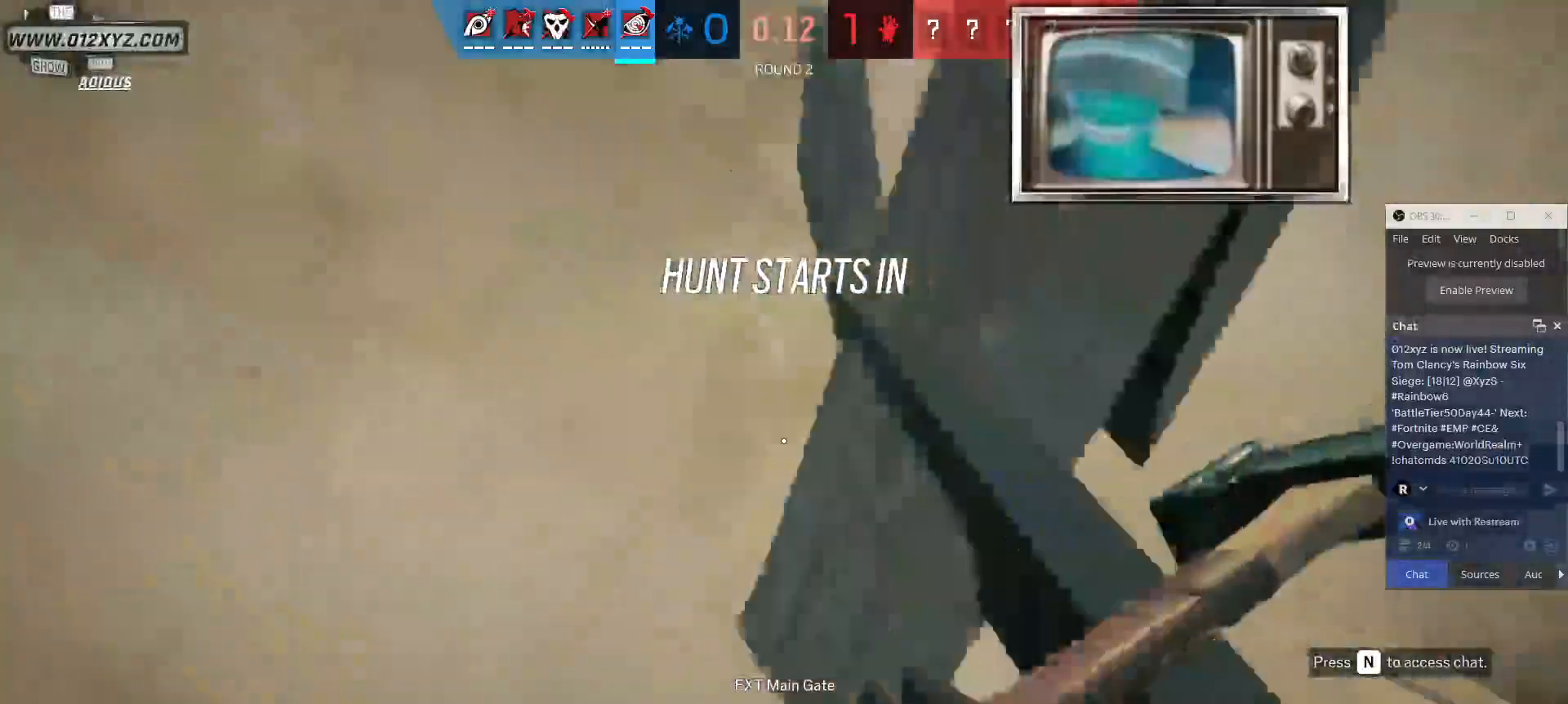
{"keys": ["space", "w"], "mouse": [], "events": [[67, "space", "up"], [367, "w", "down"], [467, "space", "down"]]}
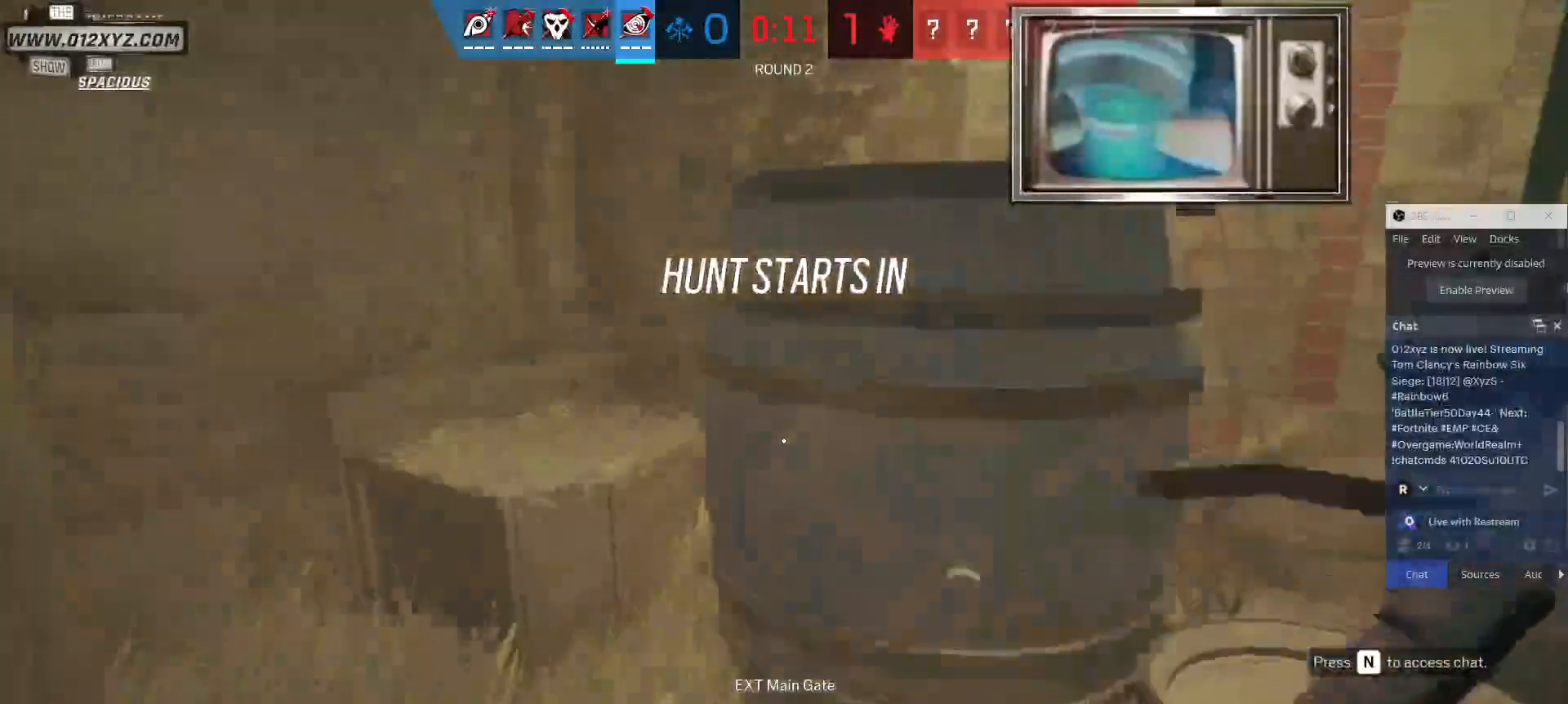
{"keys": [], "mouse": [], "events": [[100, "space", "up"], [367, "mouse_left", "down"], [400, "w", "up"], [500, "mouse_left", "up"]]}
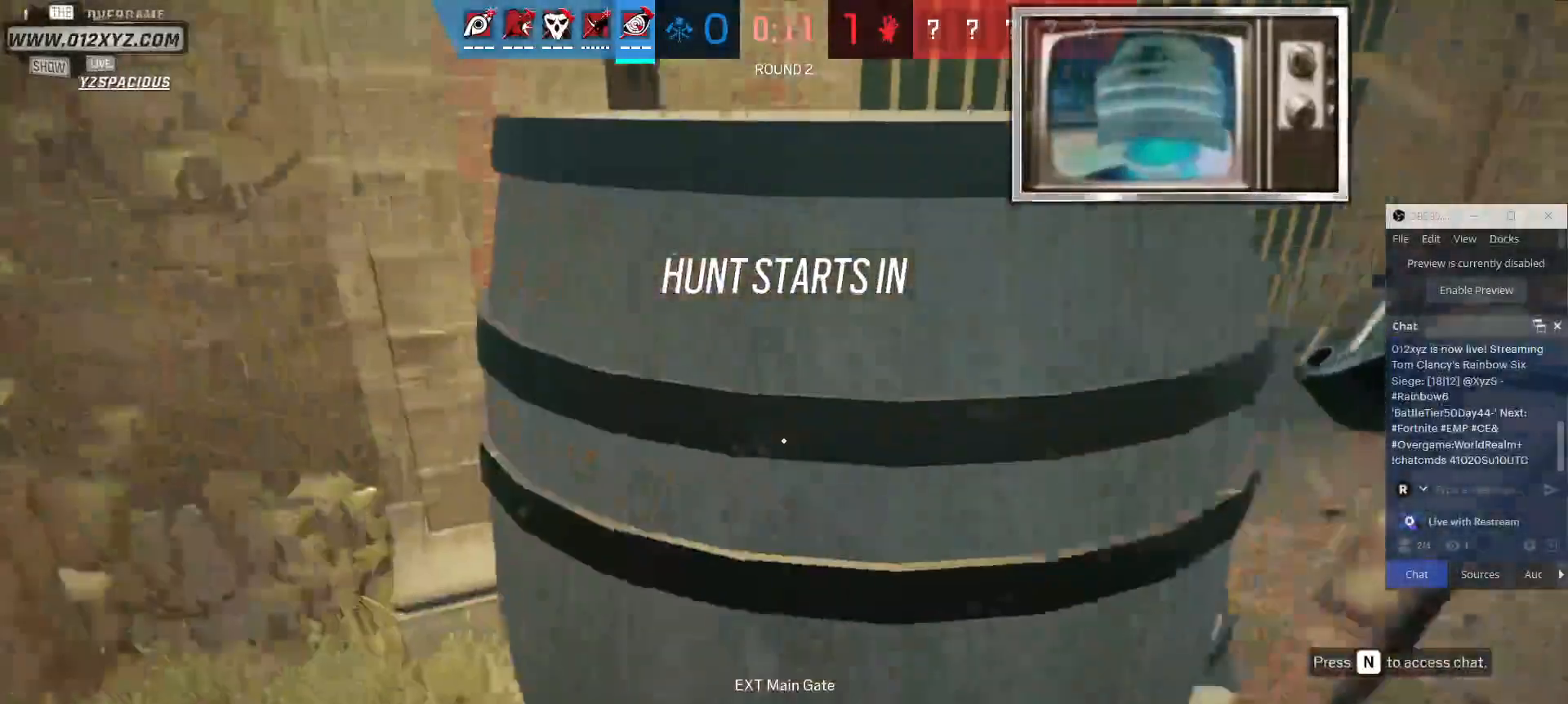
{"keys": ["w"], "mouse": [], "events": [[133, "a", "down"], [333, "w", "down"], [367, "a", "up"], [400, "w", "up"], [467, "w", "down"]]}
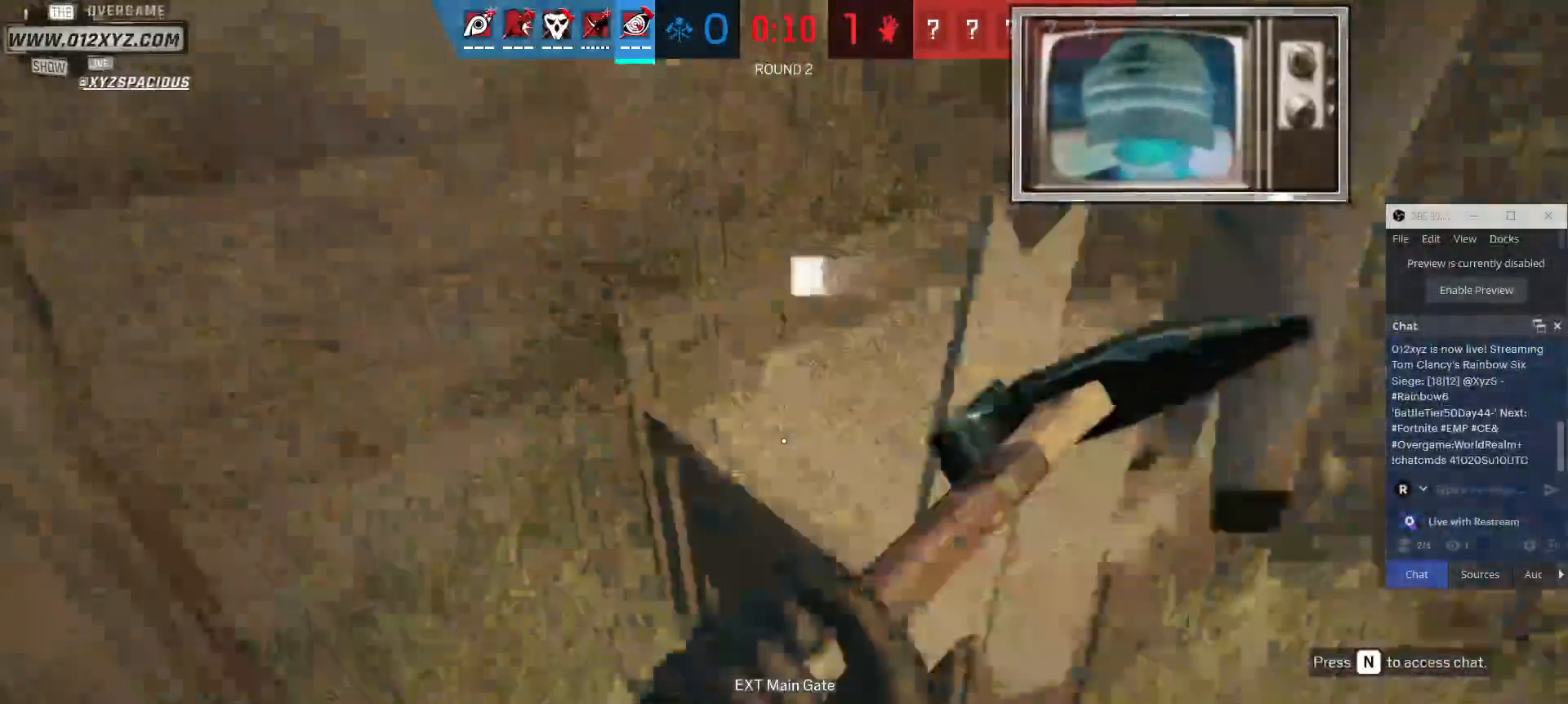
{"keys": ["w"], "mouse": ["left"], "events": [[133, "w", "up"], [300, "mouse_left", "down"], [367, "mouse_left", "up"], [367, "w", "down"], [500, "mouse_left", "down"]]}
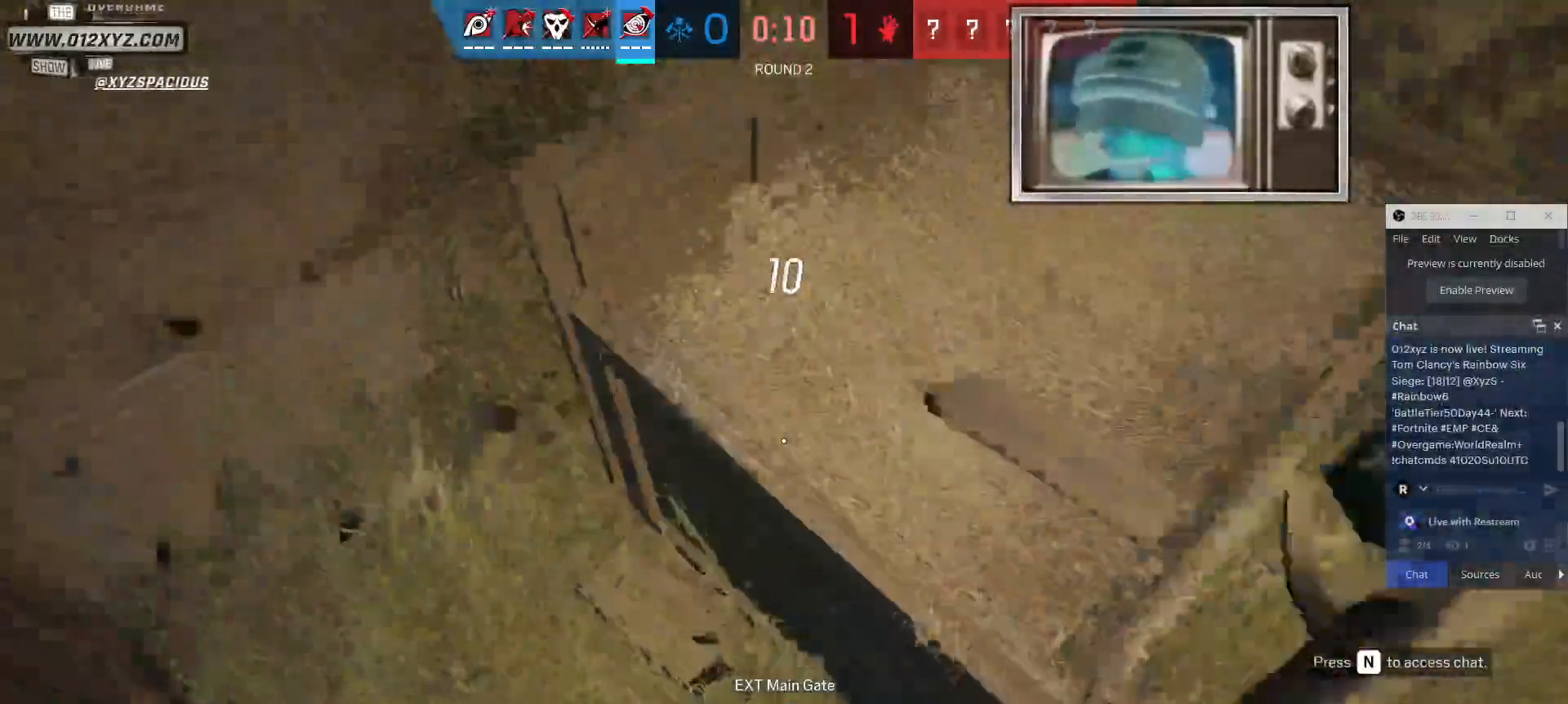
{"keys": ["w"], "mouse": ["left"], "events": [[33, "w", "up"], [133, "mouse_left", "up"], [233, "mouse_left", "down"], [400, "mouse_left", "up"], [500, "mouse_left", "down"], [500, "w", "down"]]}
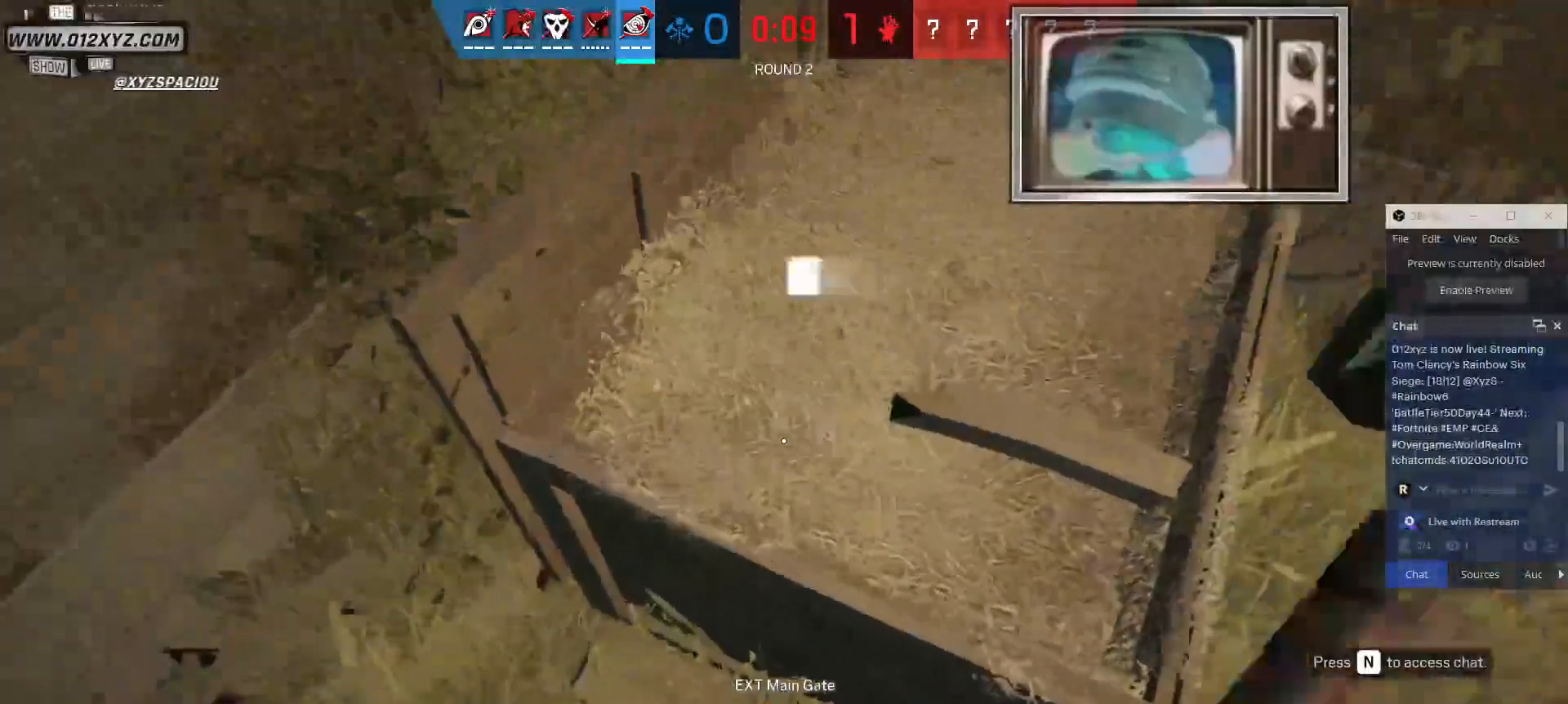
{"keys": [], "mouse": [], "events": [[133, "mouse_left", "up"], [133, "w", "up"]]}
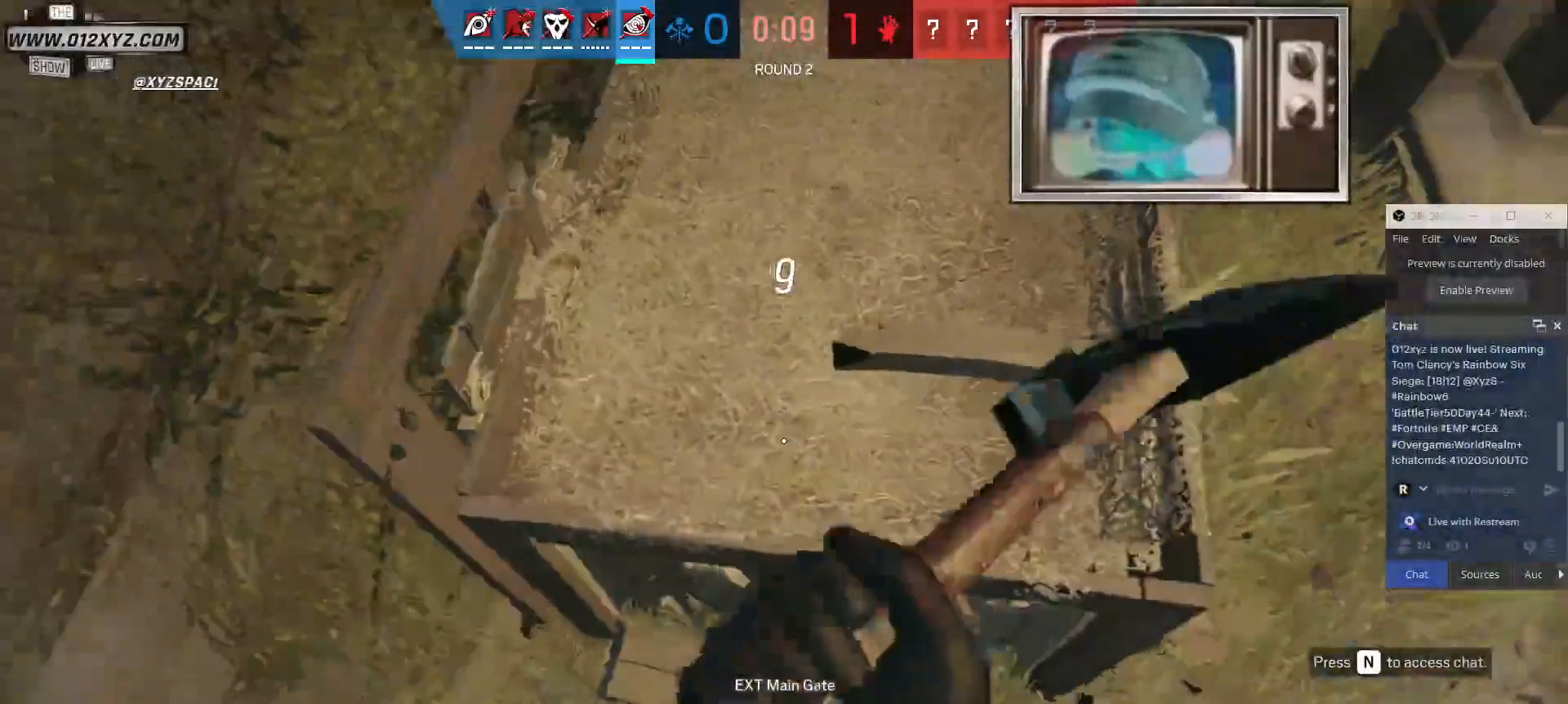
{"keys": [], "mouse": [], "events": [[167, "mouse_left", "down"], [300, "mouse_left", "up"], [367, "mouse_left", "down"], [500, "mouse_left", "up"]]}
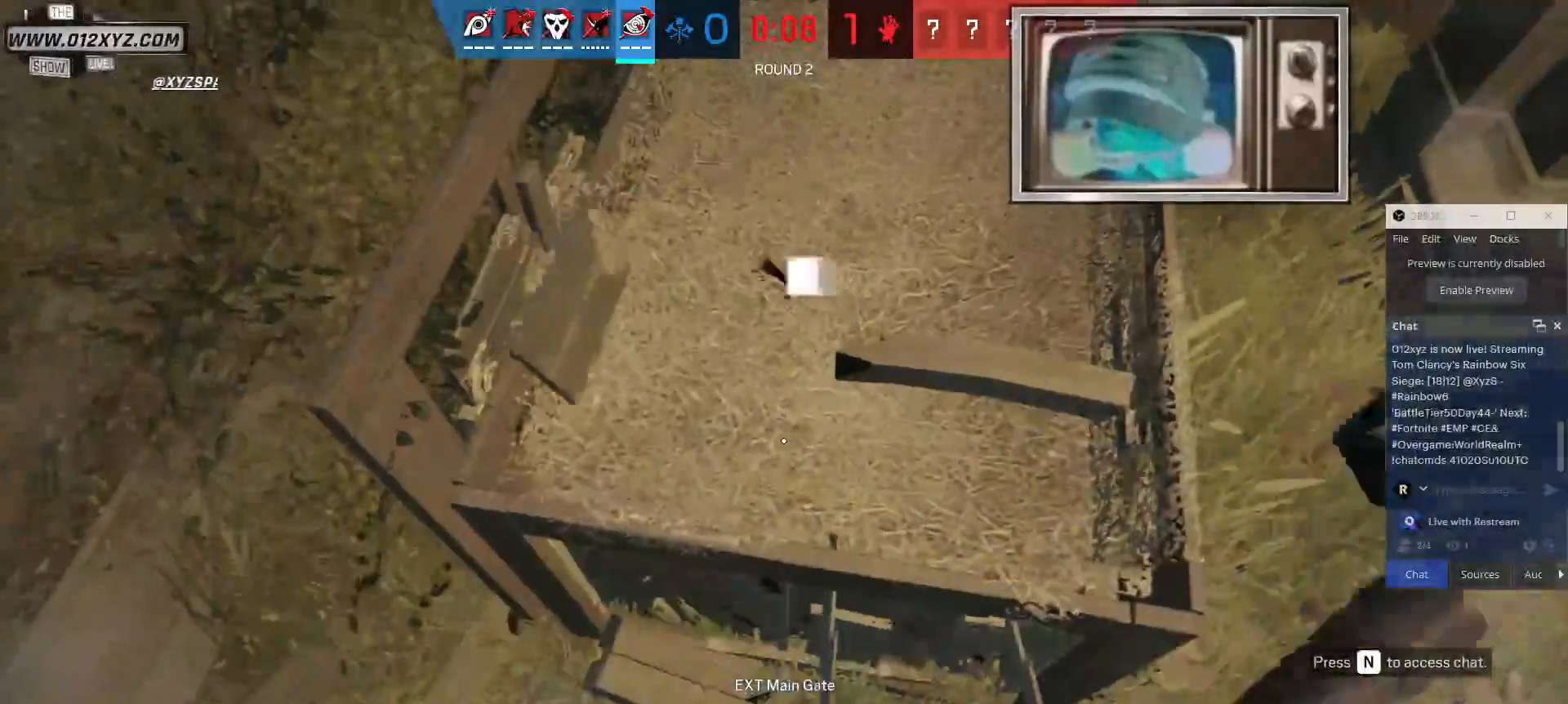
{"keys": [], "mouse": [], "events": [[100, "mouse_left", "down"], [233, "mouse_left", "up"], [333, "mouse_left", "down"], [467, "mouse_left", "up"]]}
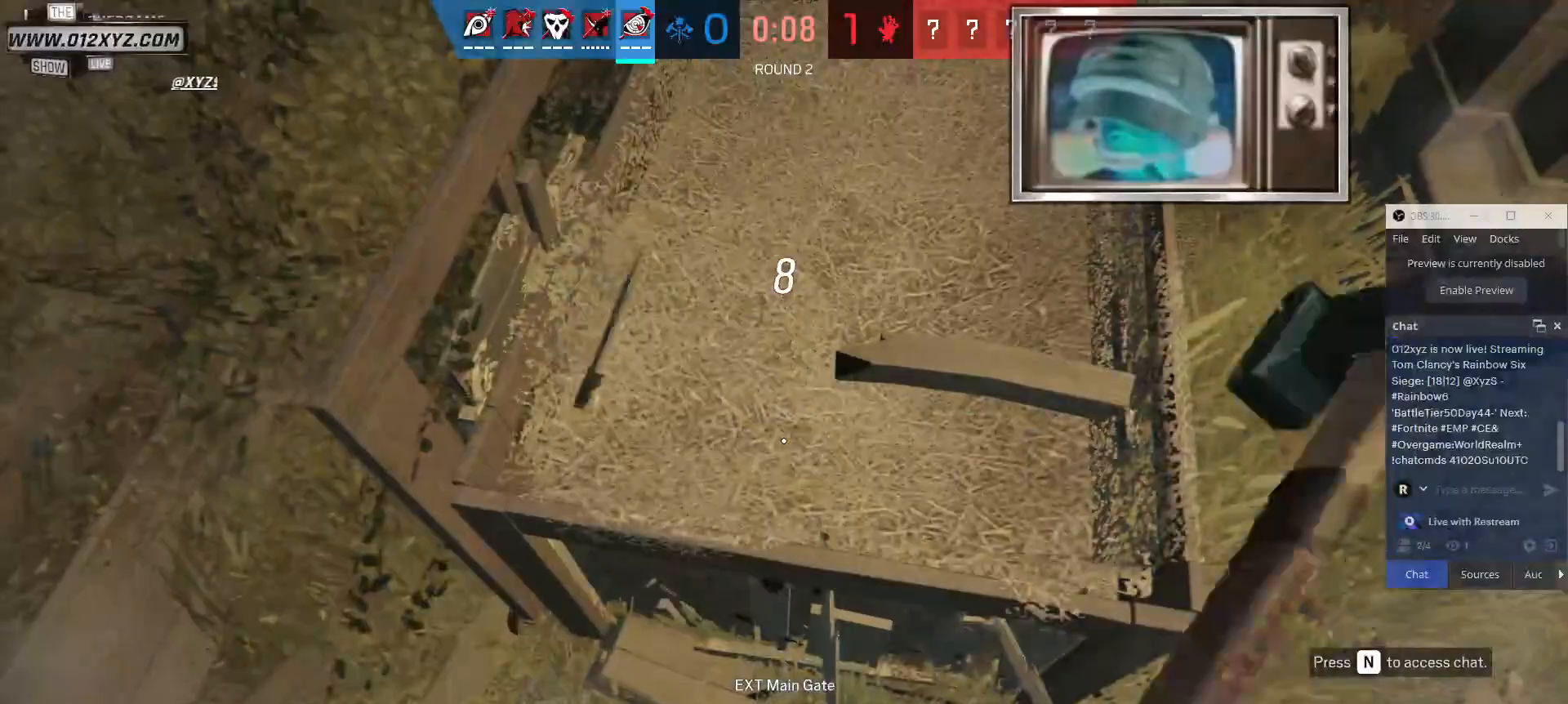
{"keys": [], "mouse": [], "events": [[100, "mouse_left", "down"], [500, "mouse_left", "up"]]}
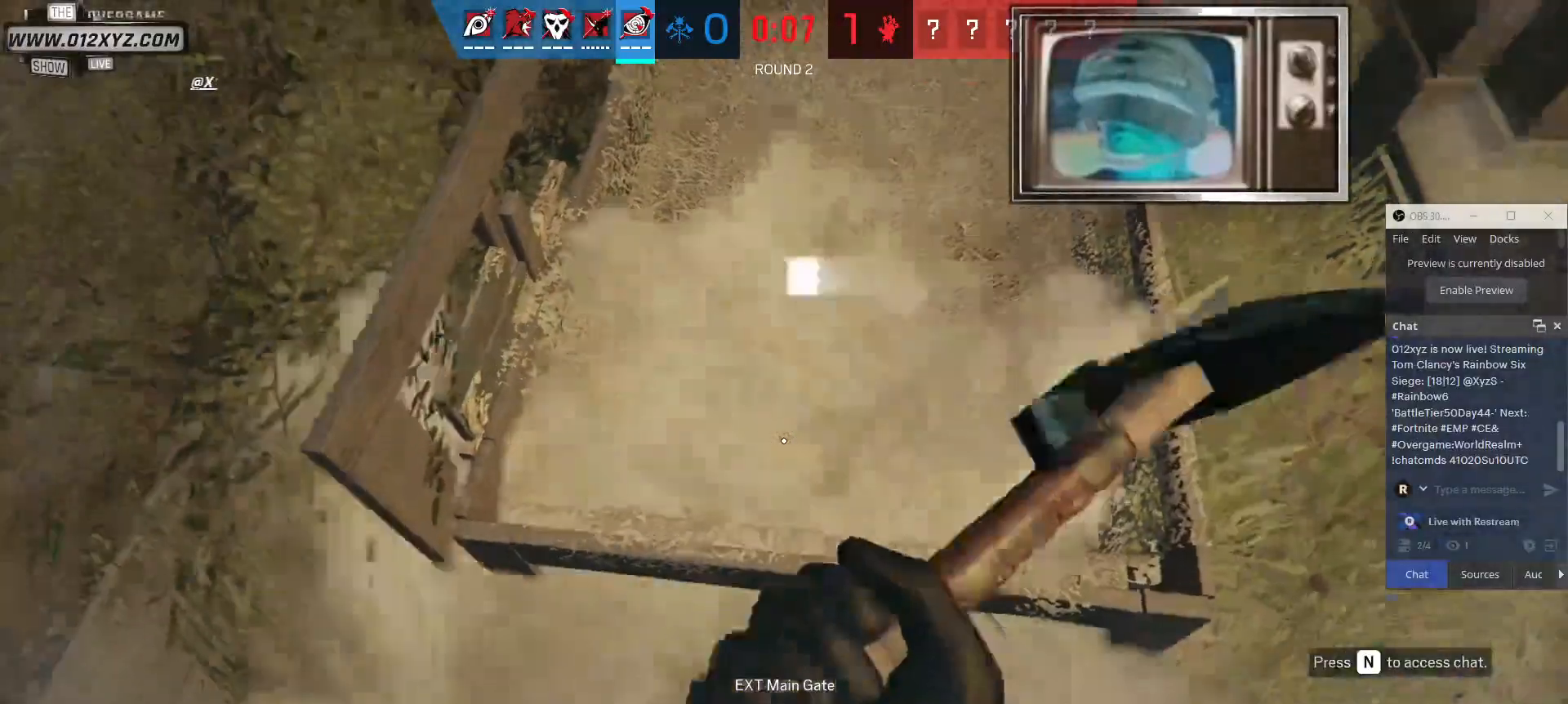
{"keys": [], "mouse": [], "events": [[133, "mouse_left", "down"], [300, "mouse_left", "up"], [367, "mouse_left", "down"], [500, "mouse_left", "up"]]}
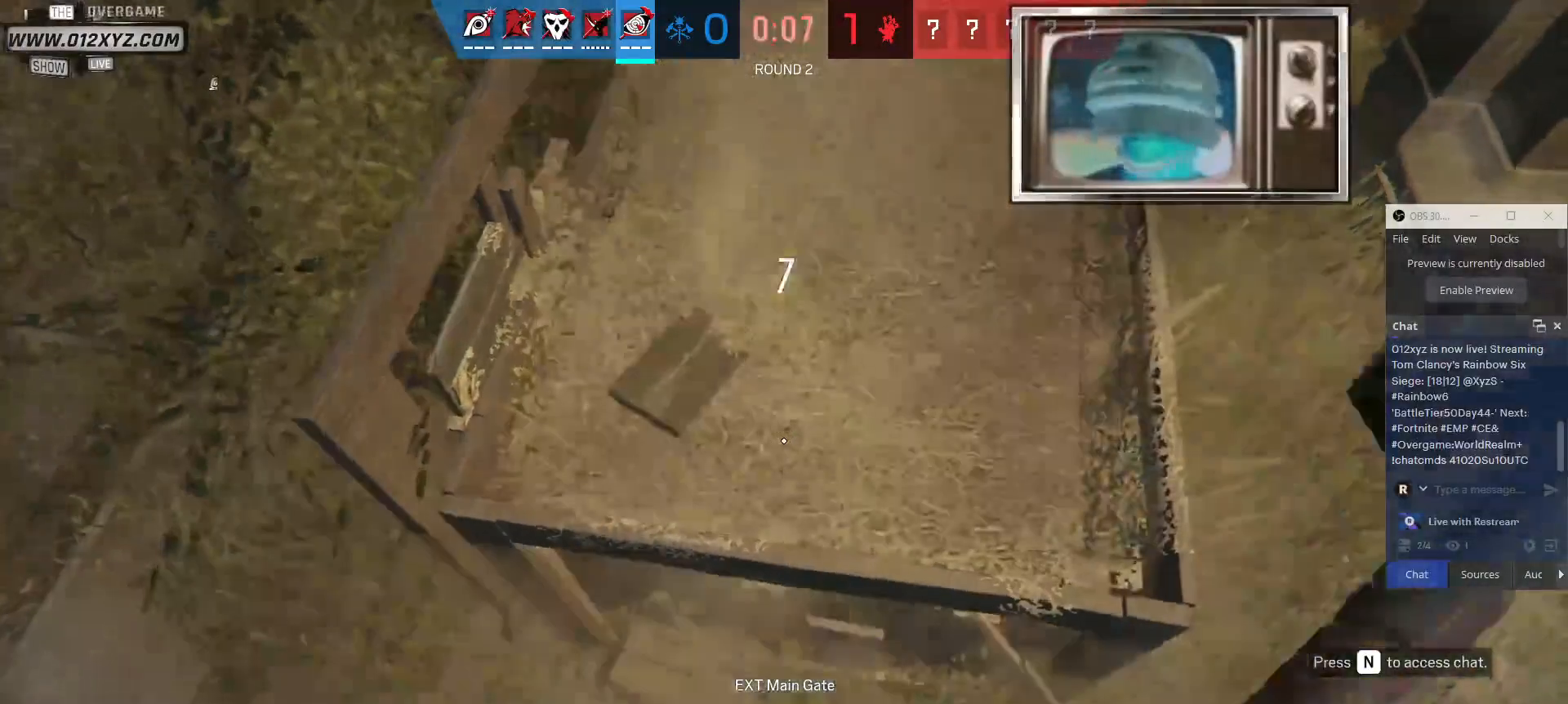
{"keys": [], "mouse": [], "events": [[100, "mouse_left", "down"], [233, "mouse_left", "up"], [367, "mouse_left", "down"], [500, "mouse_left", "up"]]}
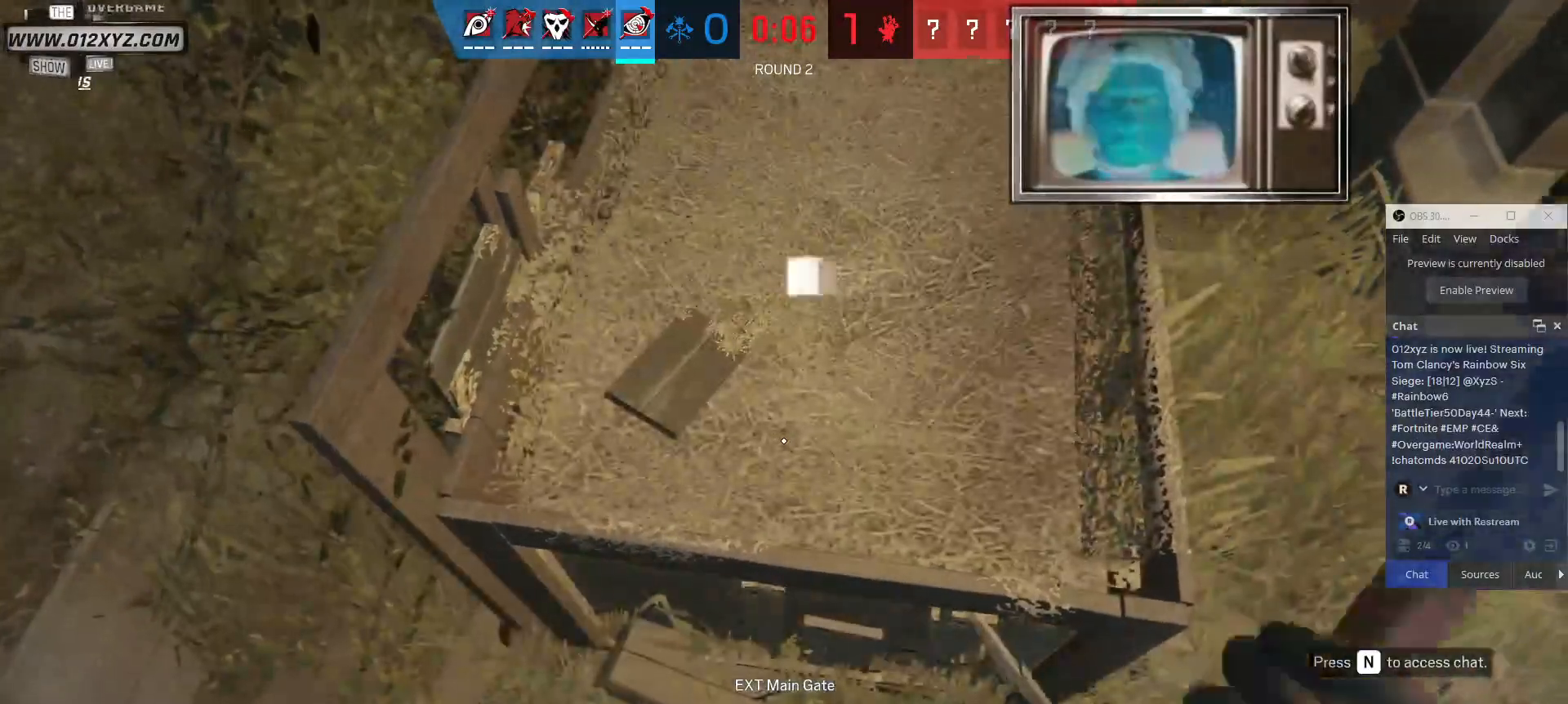
{"keys": [], "mouse": [], "events": [[133, "mouse_left", "down"], [367, "mouse_left", "up"]]}
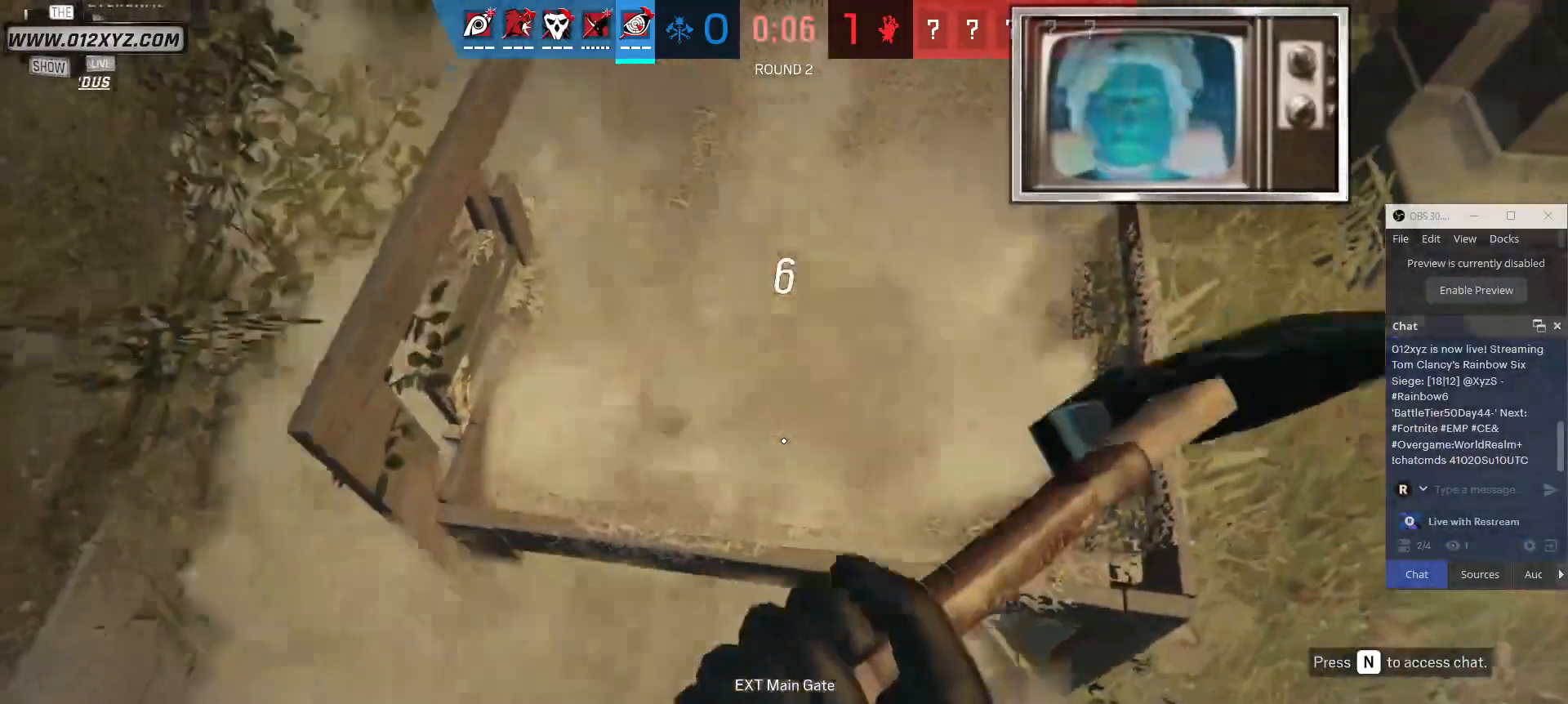
{"keys": ["d"], "mouse": [], "events": [[167, "mouse_left", "down"], [267, "mouse_left", "up"], [367, "mouse_left", "down"], [467, "d", "down"], [500, "mouse_left", "up"]]}
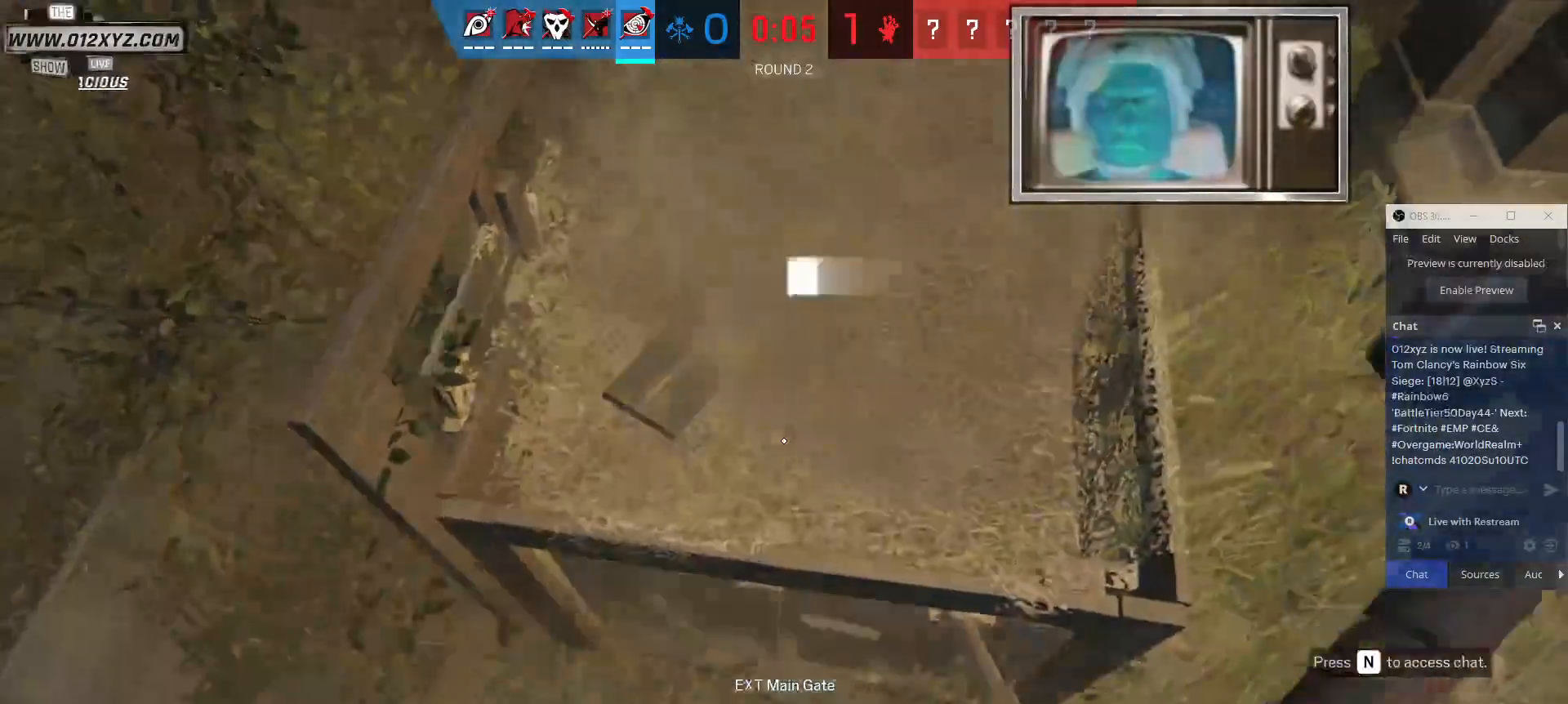
{"keys": [], "mouse": [], "events": [[67, "d", "up"], [133, "mouse_left", "down"], [267, "mouse_left", "up"]]}
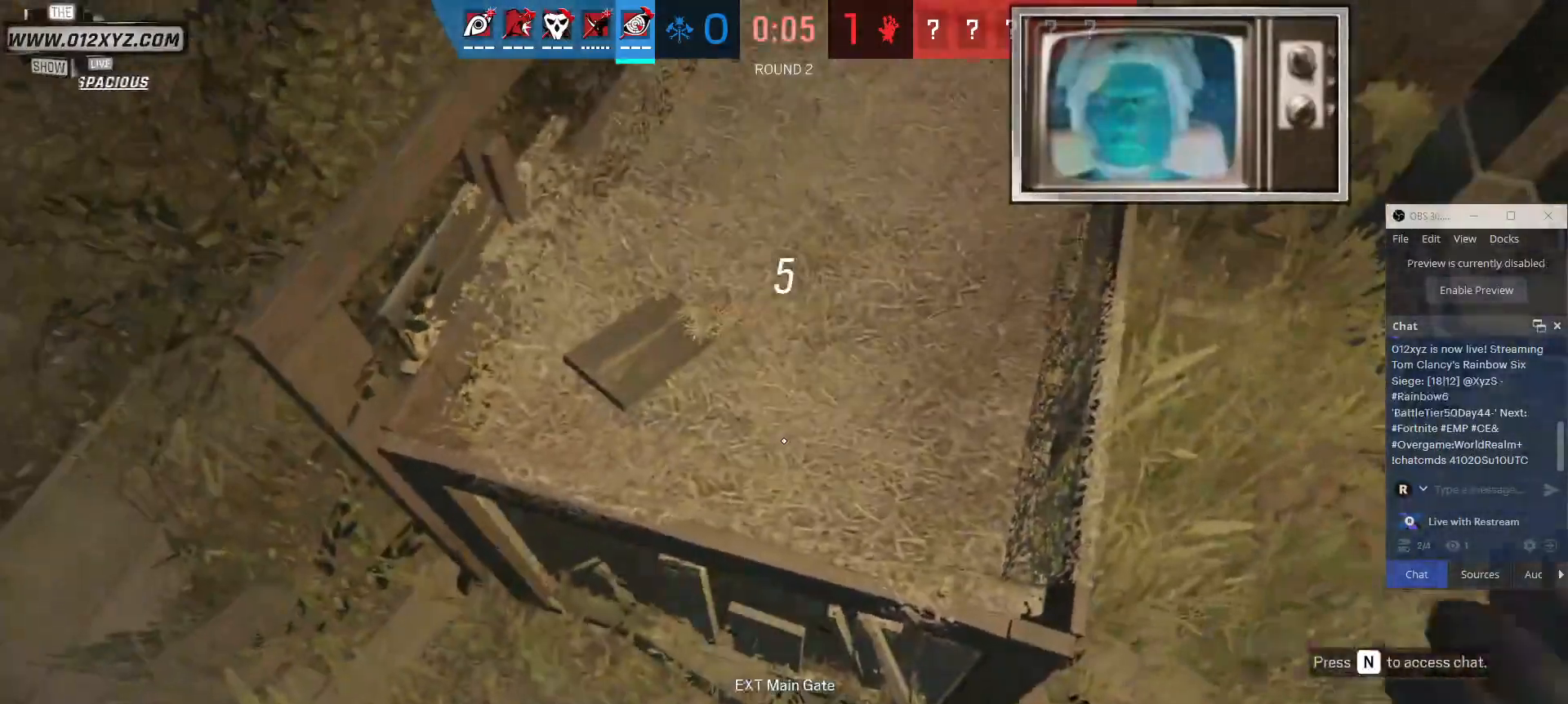
{"keys": [], "mouse": [], "events": []}
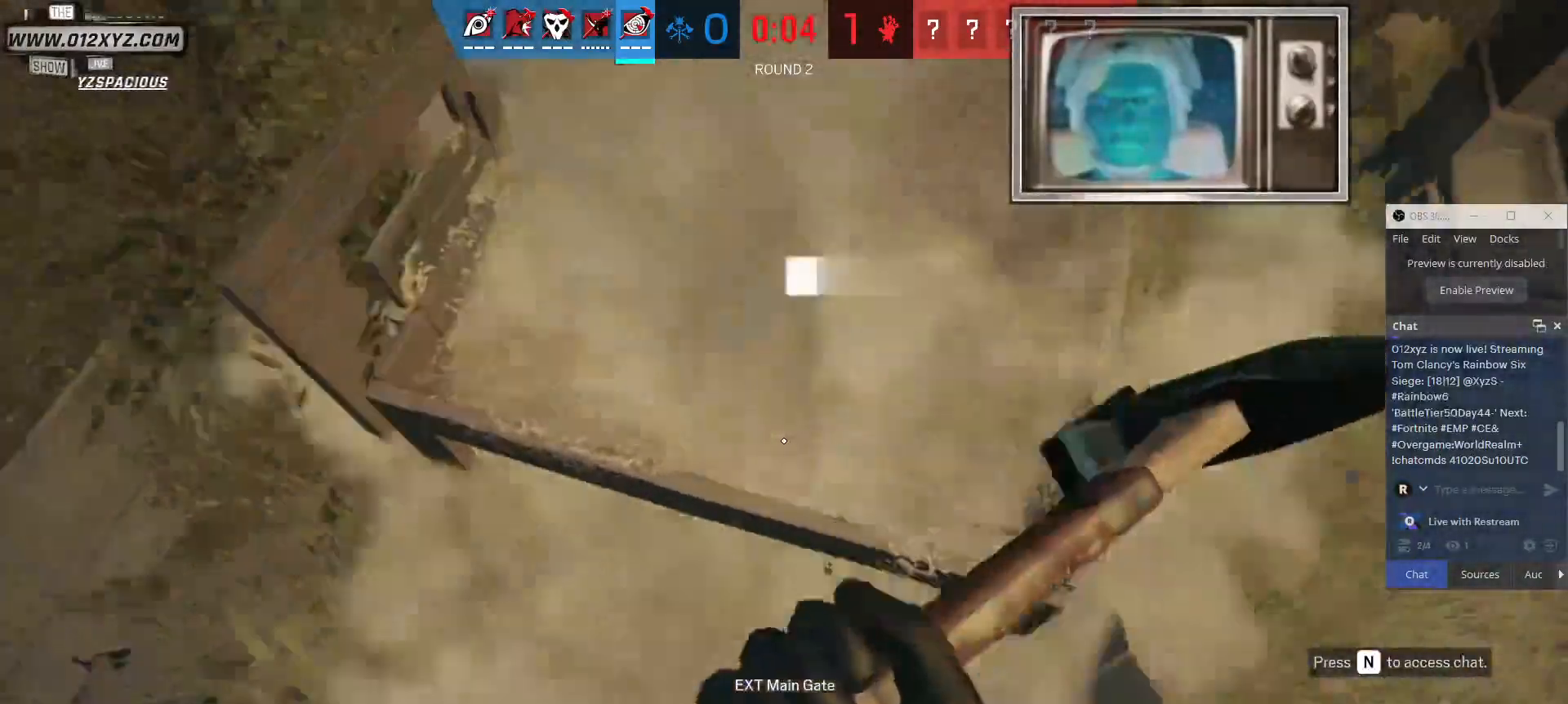
{"keys": [], "mouse": [], "events": [[100, "d", "down"], [300, "d", "up"]]}
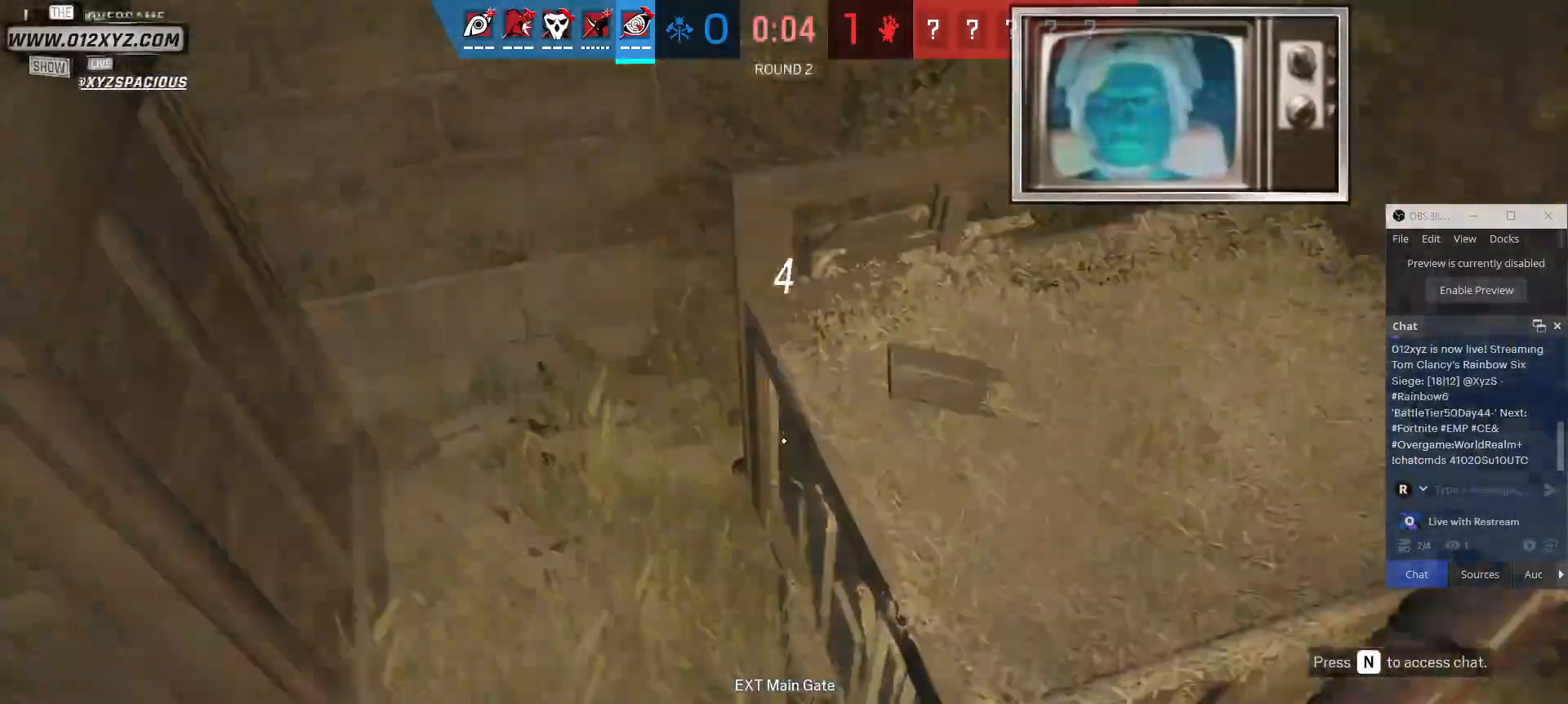
{"keys": [], "mouse": [], "events": [[167, "a", "down"], [267, "w", "down"], [333, "mouse_left", "down"], [400, "a", "up"], [400, "w", "up"], [433, "mouse_left", "up"]]}
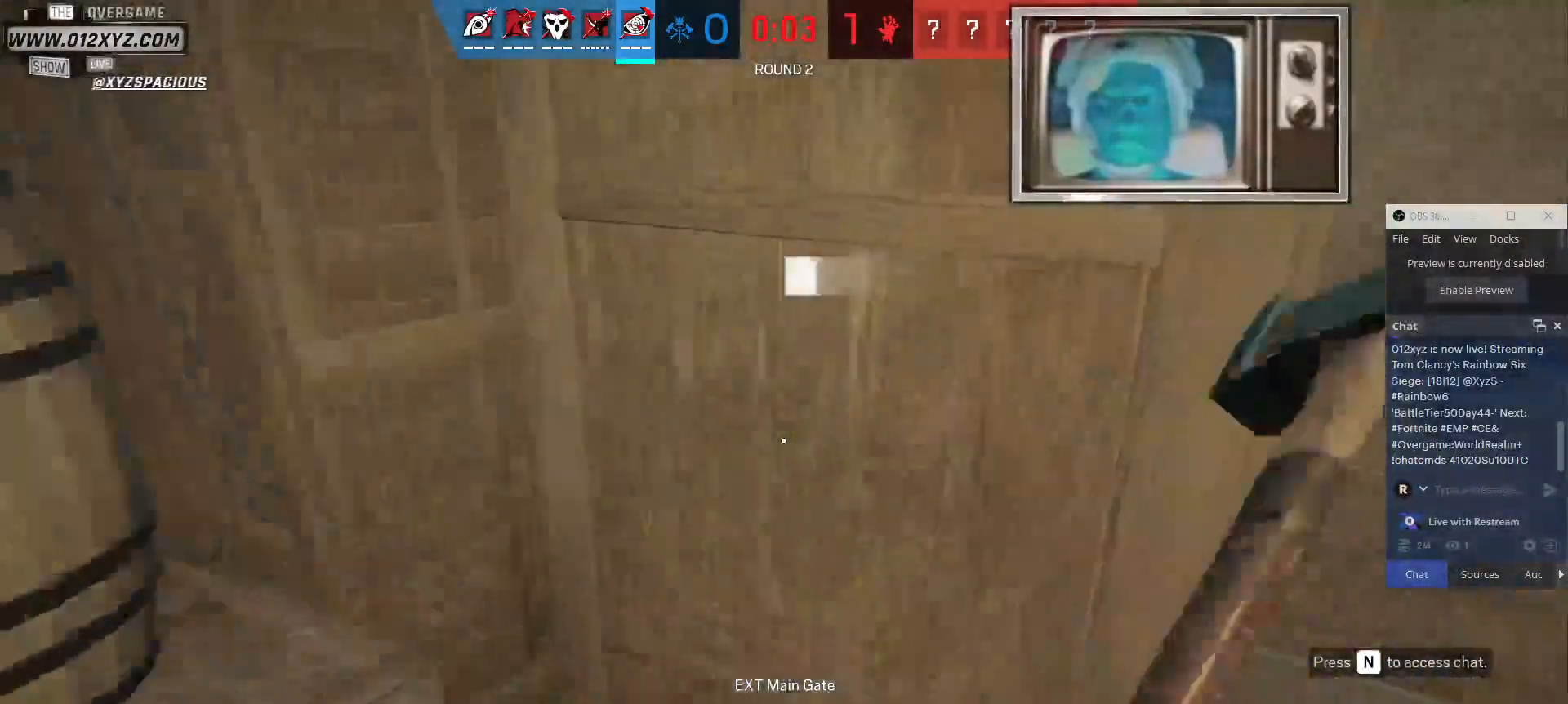
{"keys": ["d"], "mouse": [], "events": [[433, "d", "down"]]}
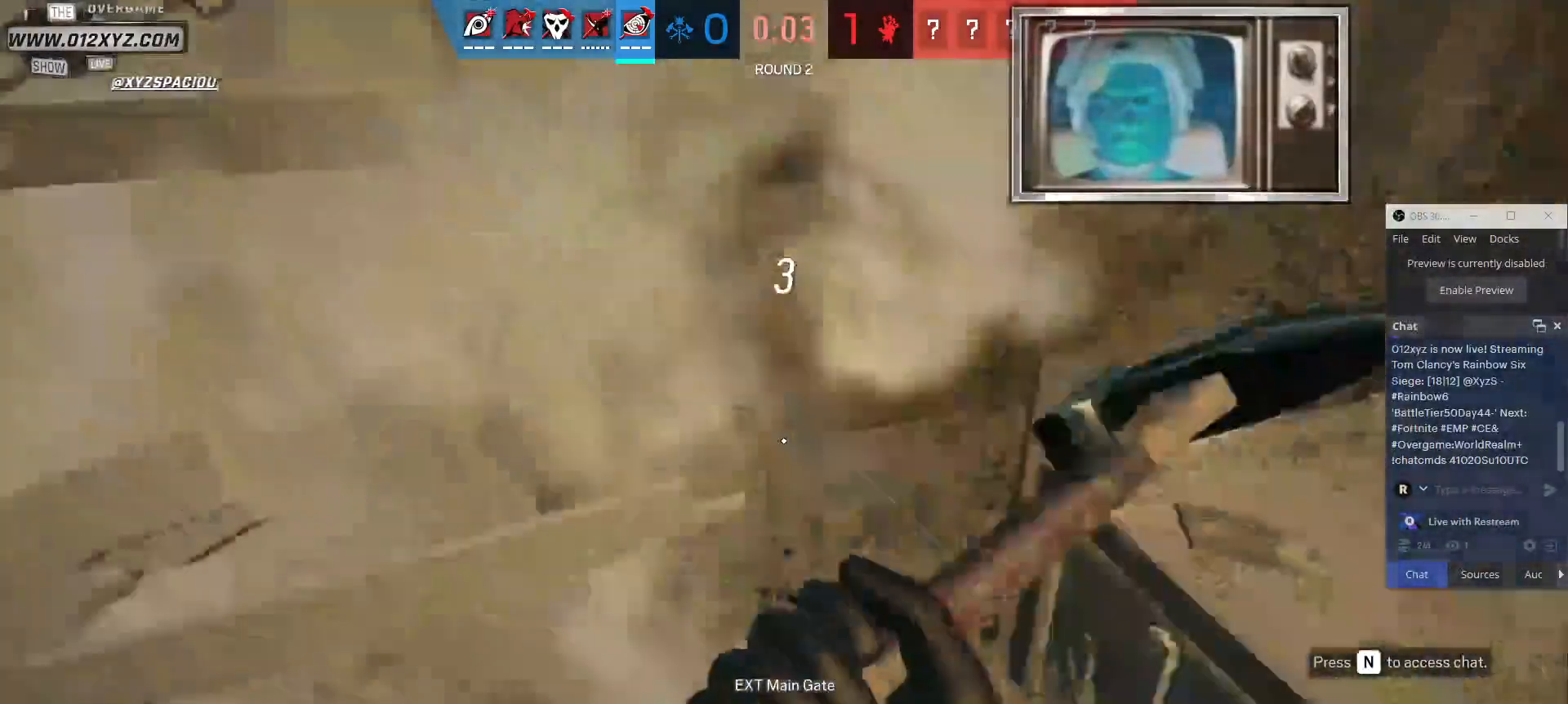
{"keys": ["w"], "mouse": ["left"], "events": [[133, "w", "down"], [167, "d", "up"], [167, "w", "up"], [333, "w", "down"], [433, "mouse_left", "down"]]}
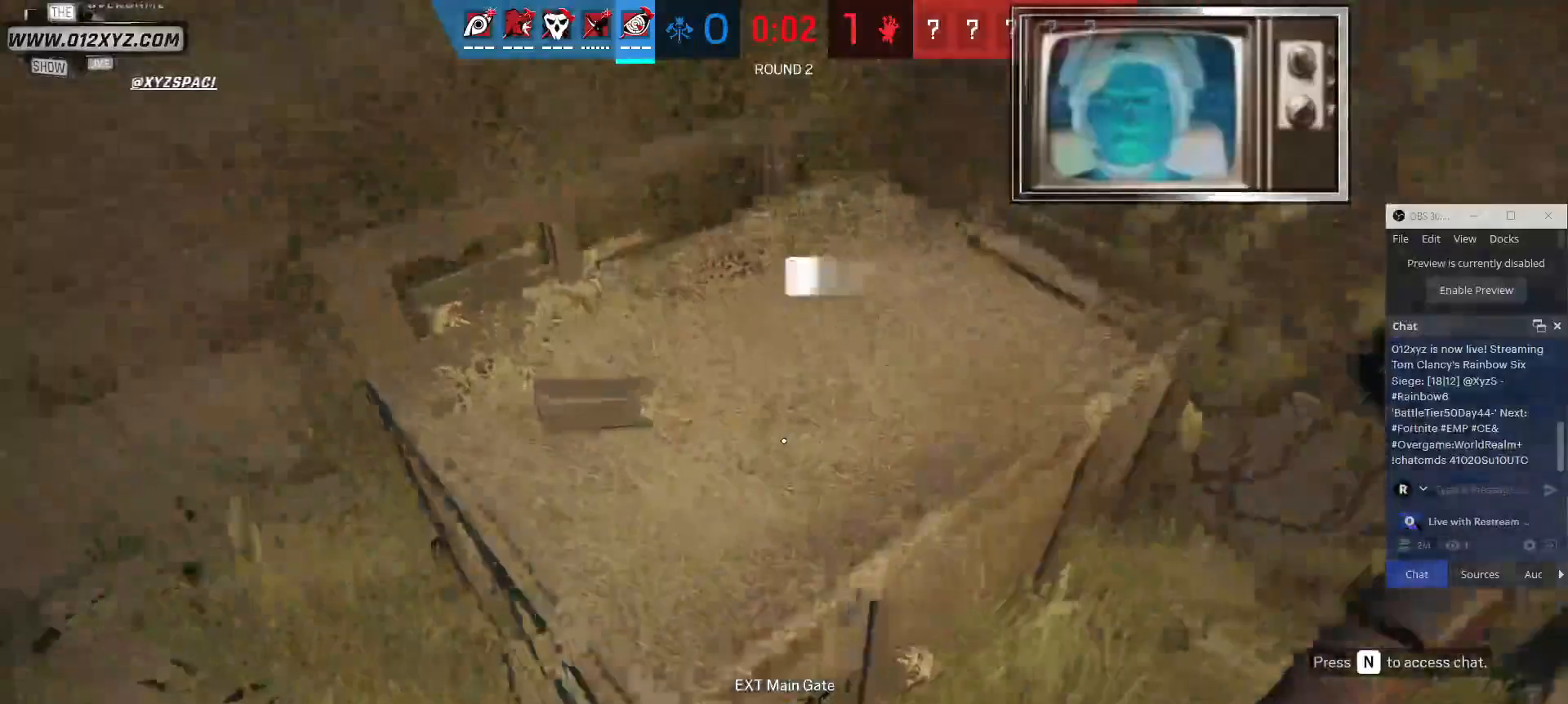
{"keys": ["c"], "mouse": [], "events": [[67, "d", "down"], [67, "mouse_left", "up"], [67, "w", "up"], [133, "d", "up"], [500, "c", "down"]]}
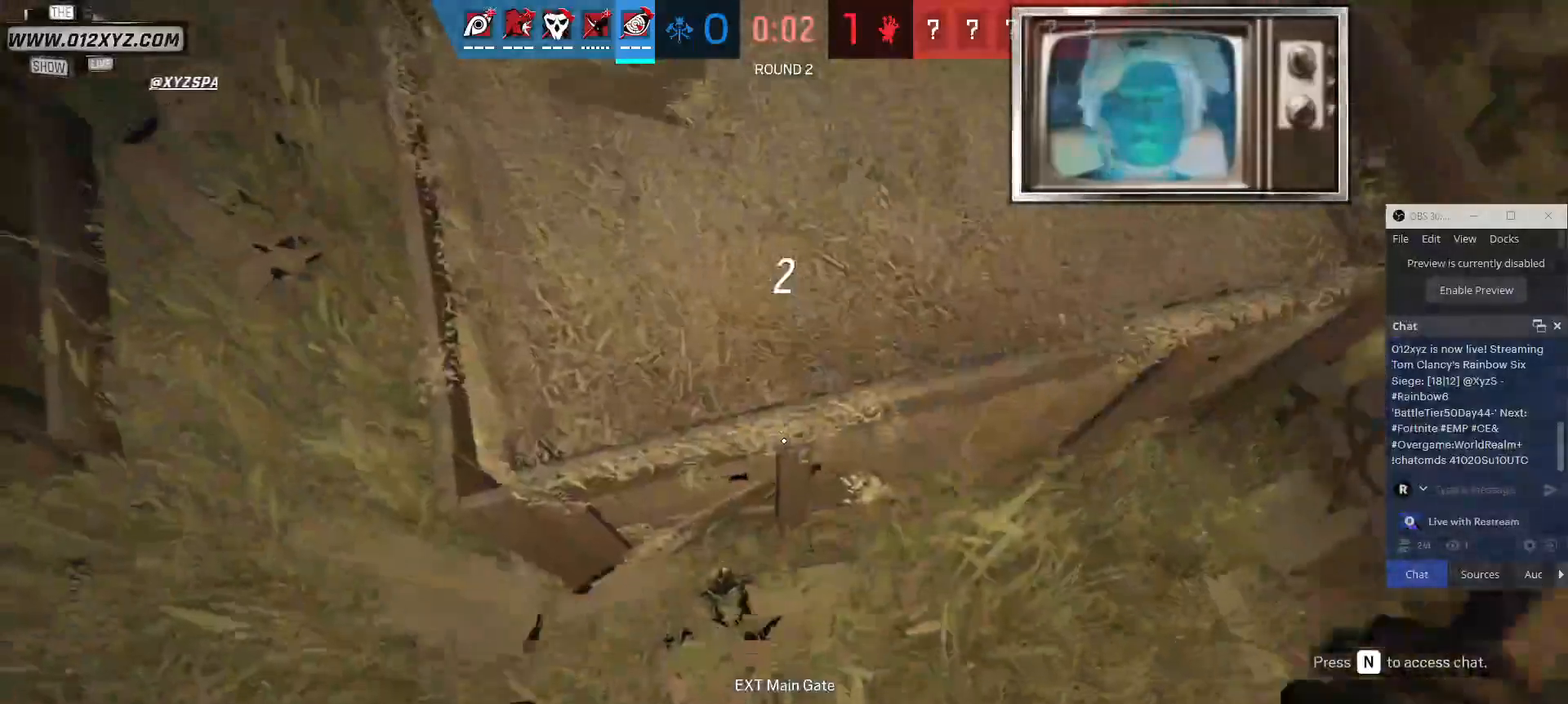
{"keys": [], "mouse": [], "events": [[67, "c", "up"], [333, "mouse_left", "down"], [500, "mouse_left", "up"]]}
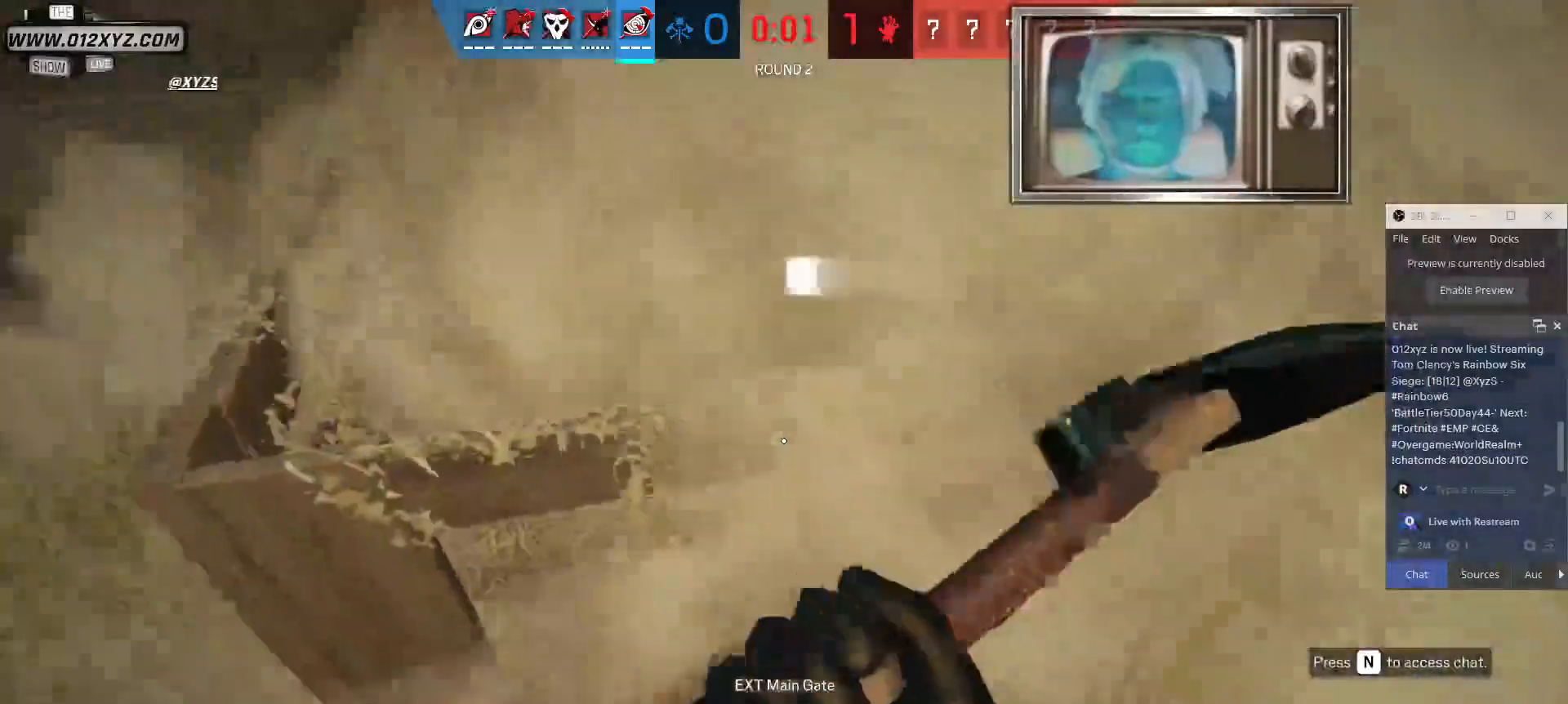
{"keys": [], "mouse": ["left"], "events": [[167, "mouse_left", "down"], [300, "mouse_left", "up"], [400, "mouse_left", "down"]]}
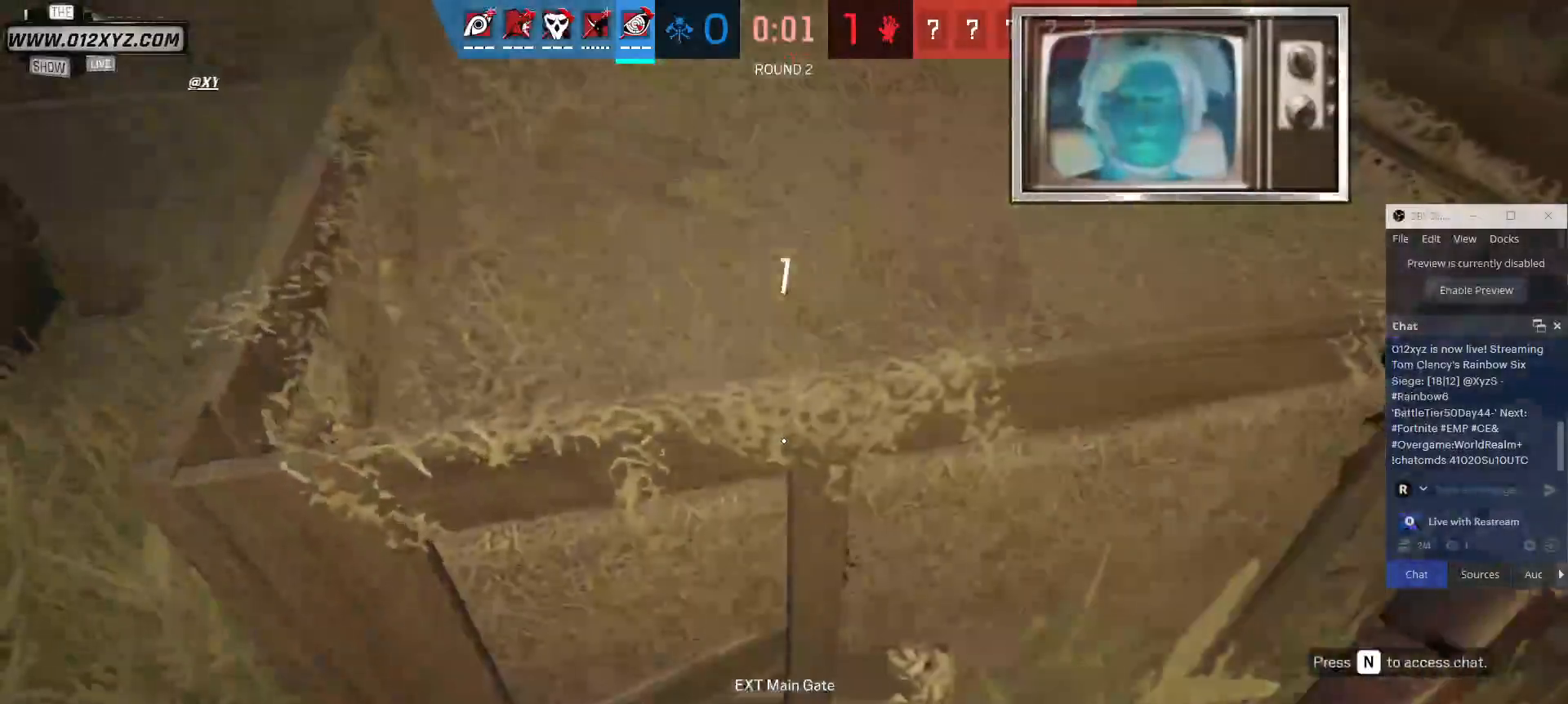
{"keys": ["d"], "mouse": [], "events": [[33, "mouse_left", "up"], [133, "mouse_left", "down"], [267, "mouse_left", "up"], [400, "d", "down"]]}
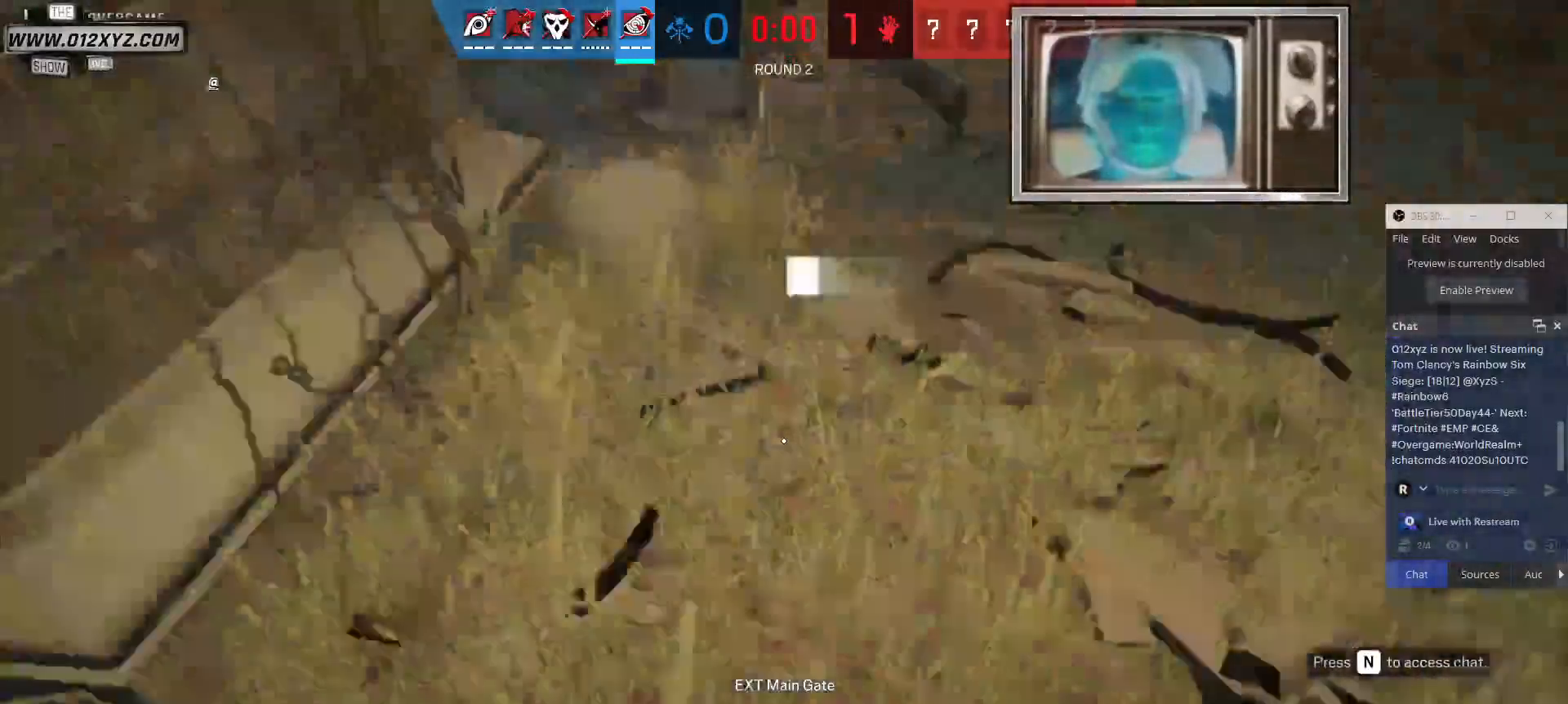
{"keys": ["shift", "w"], "mouse": [], "events": [[100, "w", "down"], [233, "d", "up"], [300, "shift", "down"]]}